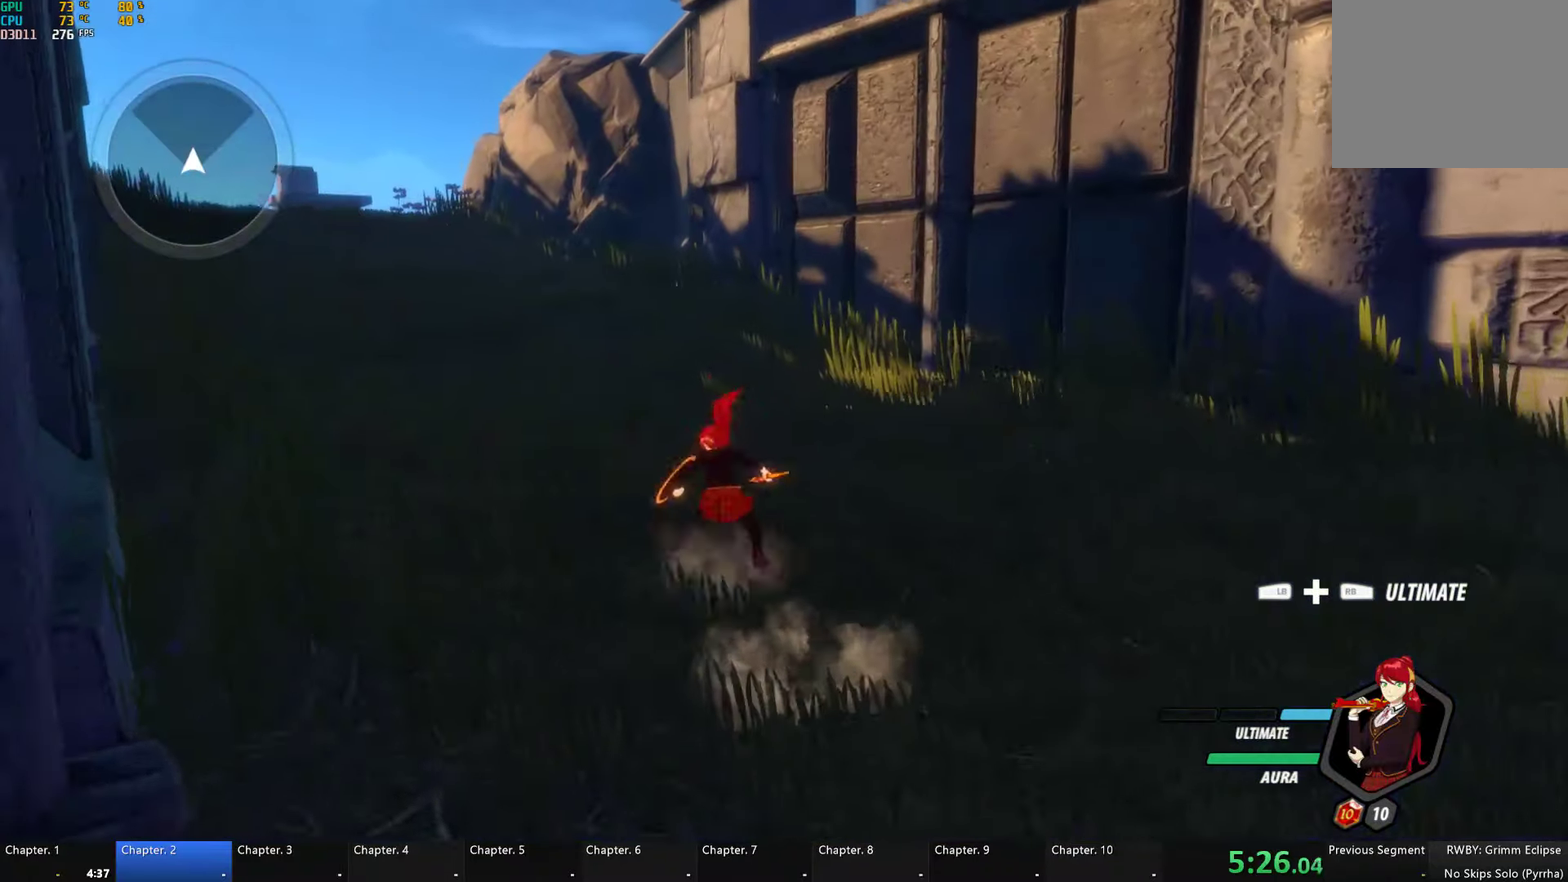
Gameplay with a controller (Xbox layout); each line is a JSON object with the inputs held at the frame after it. "events" lists button and stick changes between this image and that frame as [ms after this image, input, new state], when the widget could be followed in between.
{"buttons": ["B", "Y", "L1"], "left_stick": "up", "right_stick": "center", "events": [[50, "A", "up"], [50, "B", "down"], [50, "Y", "down"], [117, "Y", "up"], [150, "L1", "up"], [183, "B", "up"], [267, "L1", "down"], [267, "Y", "down"], [300, "B", "down"], [317, "left_stick", "up"], [367, "Y", "up"], [383, "B", "up"], [383, "L1", "up"], [400, "A", "down"], [450, "L1", "down"], [467, "A", "up"], [483, "Y", "down"], [500, "B", "down"]]}
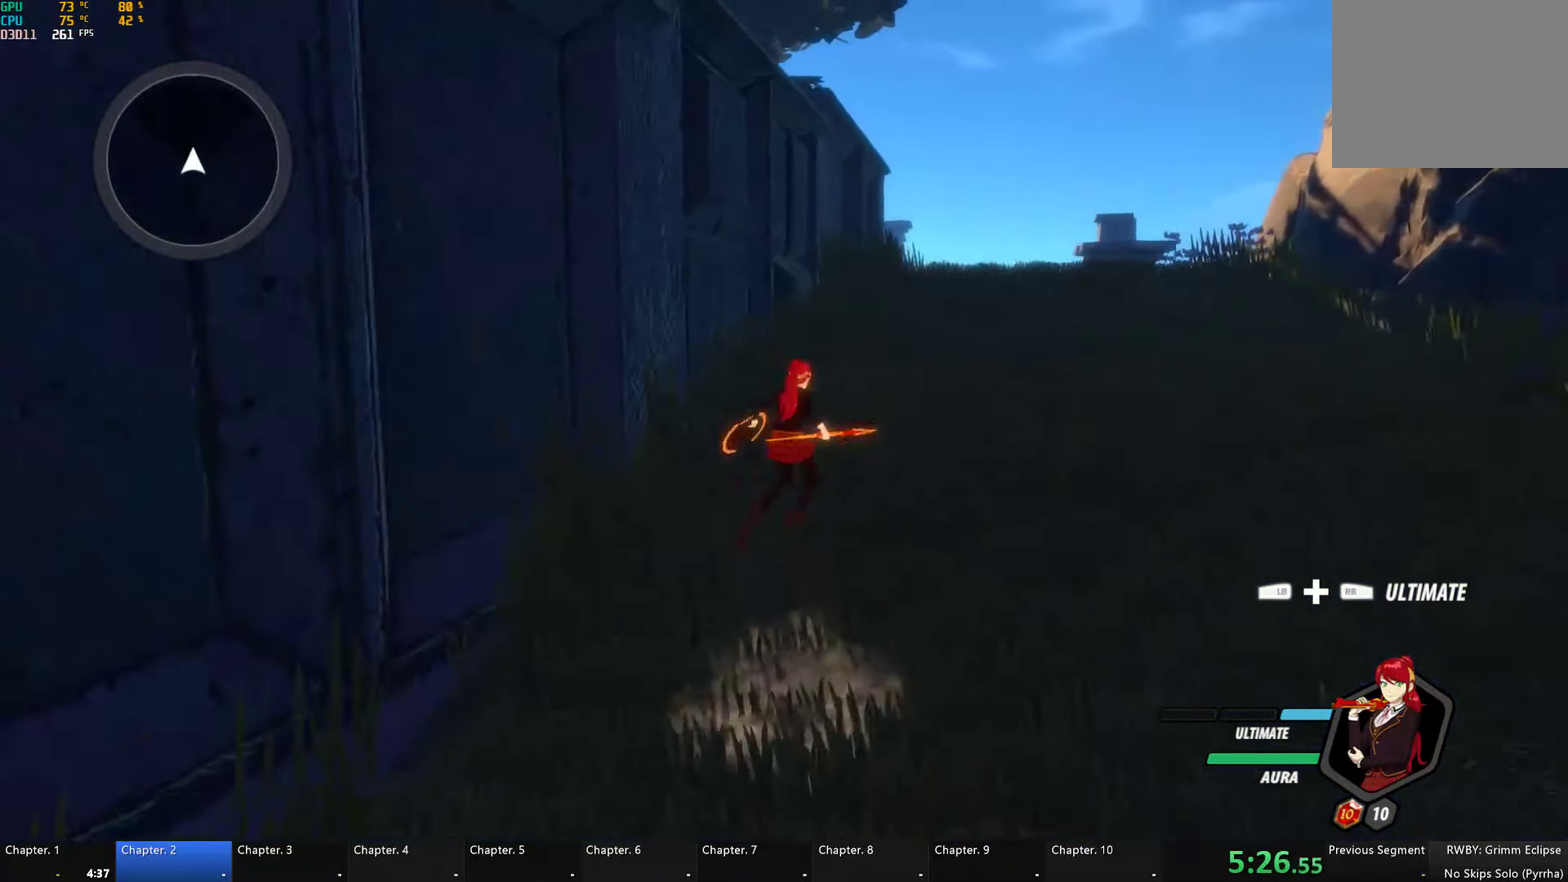
{"buttons": ["A"], "left_stick": "up", "right_stick": "center", "events": [[50, "Y", "up"], [83, "L1", "up"], [100, "A", "down"], [100, "B", "up"], [150, "L1", "down"], [167, "A", "up"], [183, "Y", "down"], [200, "B", "down"], [250, "Y", "up"], [267, "L1", "up"], [300, "B", "up"], [317, "A", "down"], [317, "L1", "down"], [367, "A", "up"], [367, "Y", "down"], [383, "B", "down"], [450, "Y", "up"], [483, "A", "down"], [483, "B", "up"], [483, "L1", "up"]]}
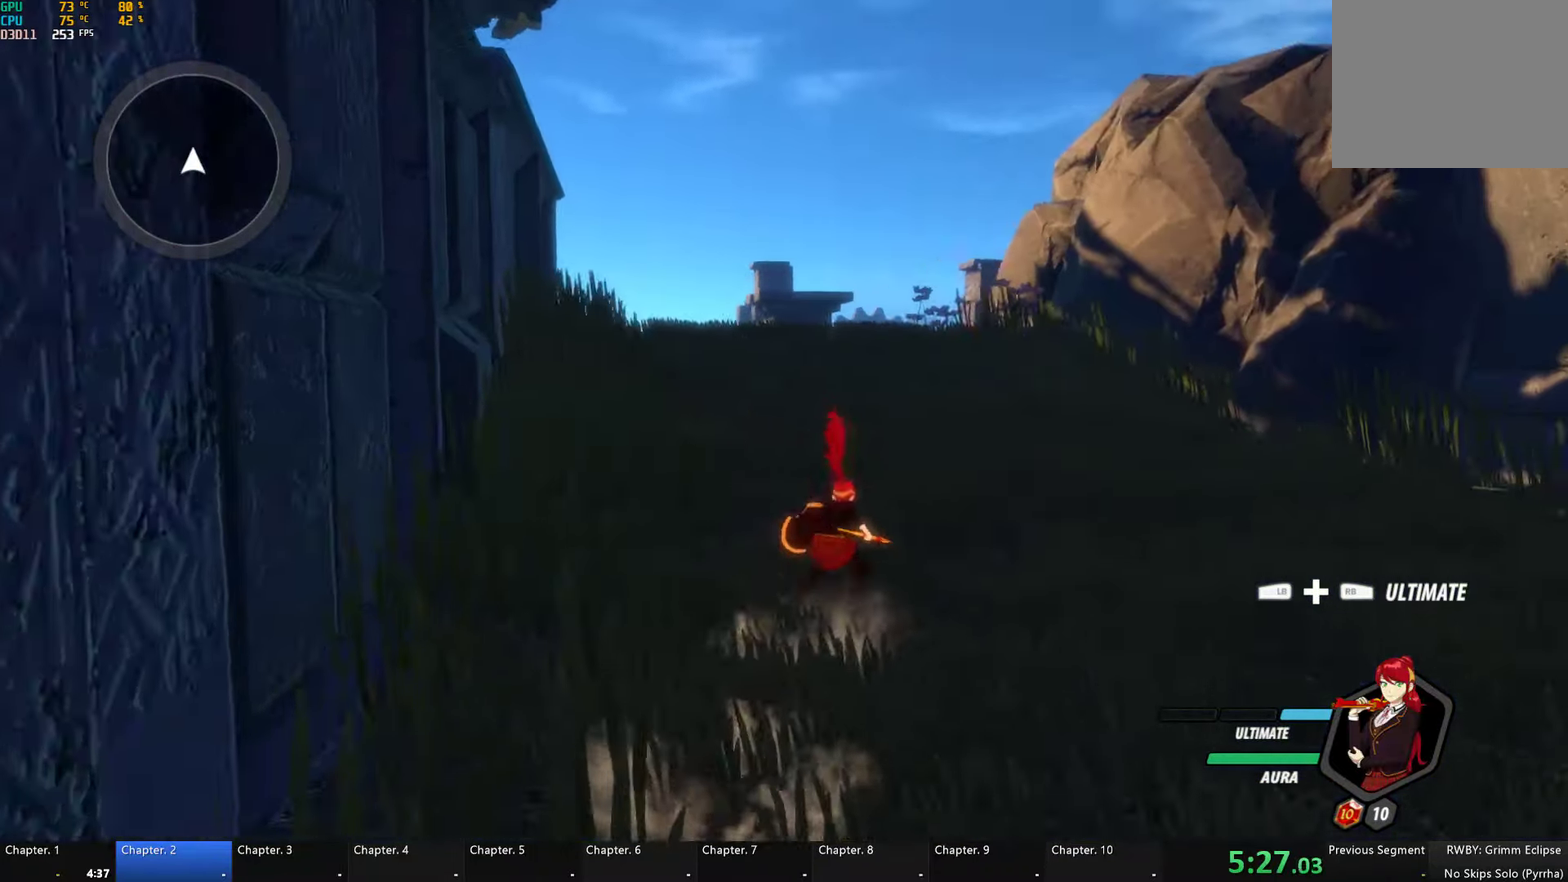
{"buttons": ["B", "Y", "L1"], "left_stick": "up", "right_stick": "center", "events": [[17, "L1", "down"], [50, "A", "up"], [67, "Y", "down"], [83, "B", "down"], [133, "Y", "up"], [150, "L1", "up"], [183, "B", "up"], [200, "A", "down"], [217, "L1", "down"], [250, "A", "up"], [250, "Y", "down"], [267, "B", "down"], [317, "Y", "up"], [367, "B", "up"], [367, "L1", "up"], [400, "A", "down"], [433, "A", "up"], [433, "L1", "down"], [450, "Y", "down"], [467, "B", "down"]]}
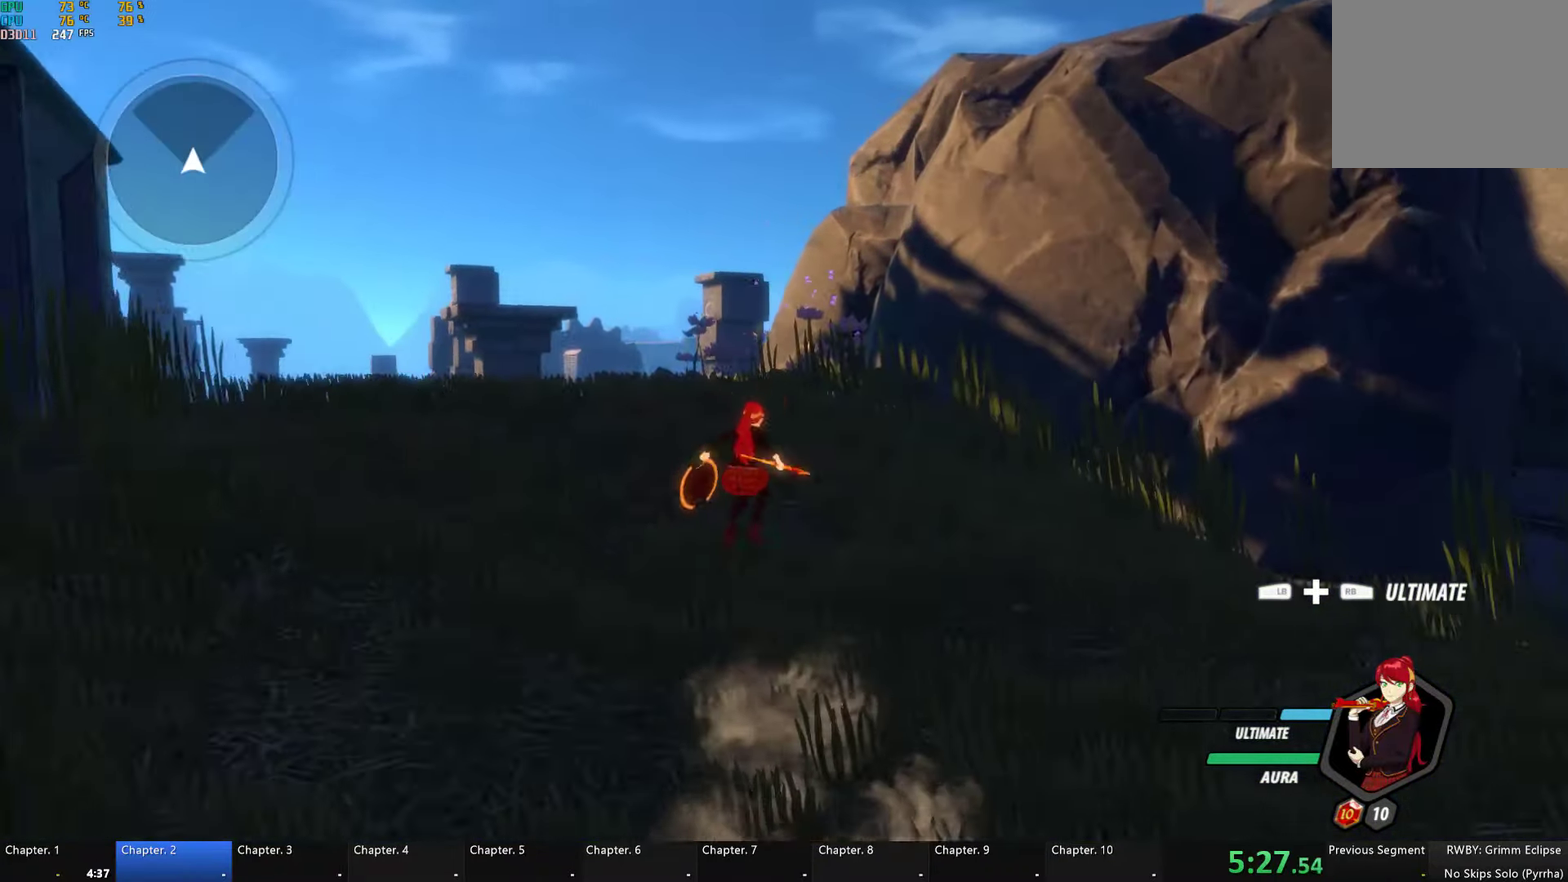
{"buttons": ["A"], "left_stick": "up", "right_stick": "center", "events": [[17, "Y", "up"], [67, "B", "up"], [67, "L1", "up"], [100, "A", "down"], [133, "A", "up"], [133, "L1", "down"], [167, "Y", "down"], [183, "B", "down"], [217, "Y", "up"], [267, "B", "up"], [267, "L1", "up"], [300, "A", "down"], [333, "L1", "down"], [350, "A", "up"], [350, "Y", "down"], [367, "B", "down"], [417, "Y", "up"], [467, "B", "up"], [467, "L1", "up"], [500, "A", "down"]]}
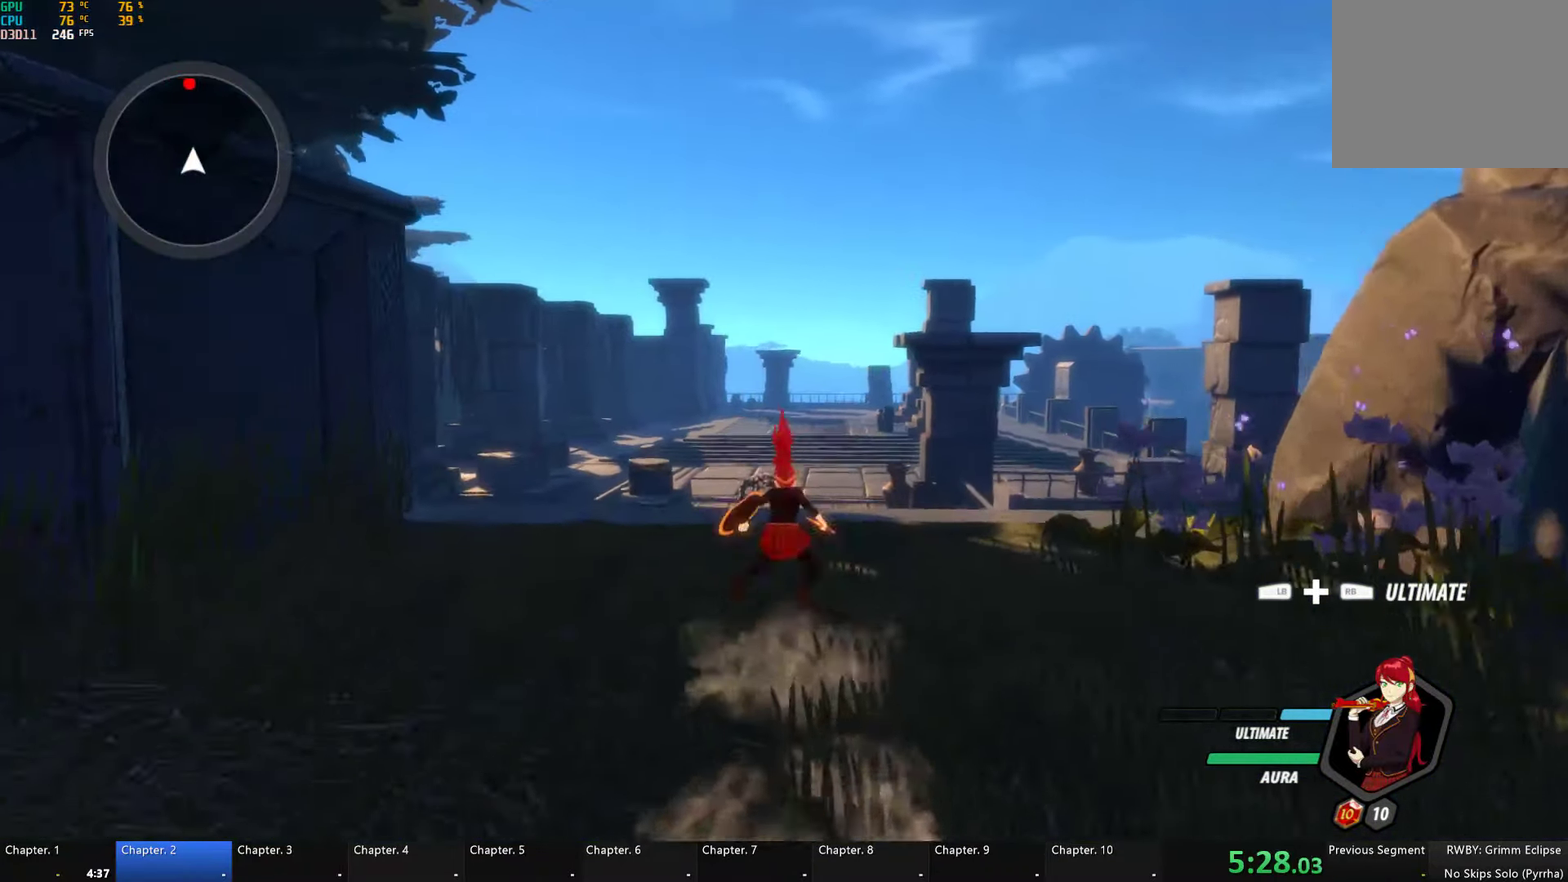
{"buttons": ["A", "L1"], "left_stick": "up", "right_stick": "center", "events": [[17, "L1", "down"], [33, "A", "up"], [50, "Y", "down"], [100, "B", "down"], [133, "Y", "up"], [167, "L1", "up"], [200, "B", "up"], [217, "A", "down"], [233, "L1", "down"], [267, "A", "up"], [283, "Y", "down"], [300, "B", "down"], [350, "Y", "up"], [400, "B", "up"], [400, "L1", "up"], [467, "A", "down"], [500, "L1", "down"]]}
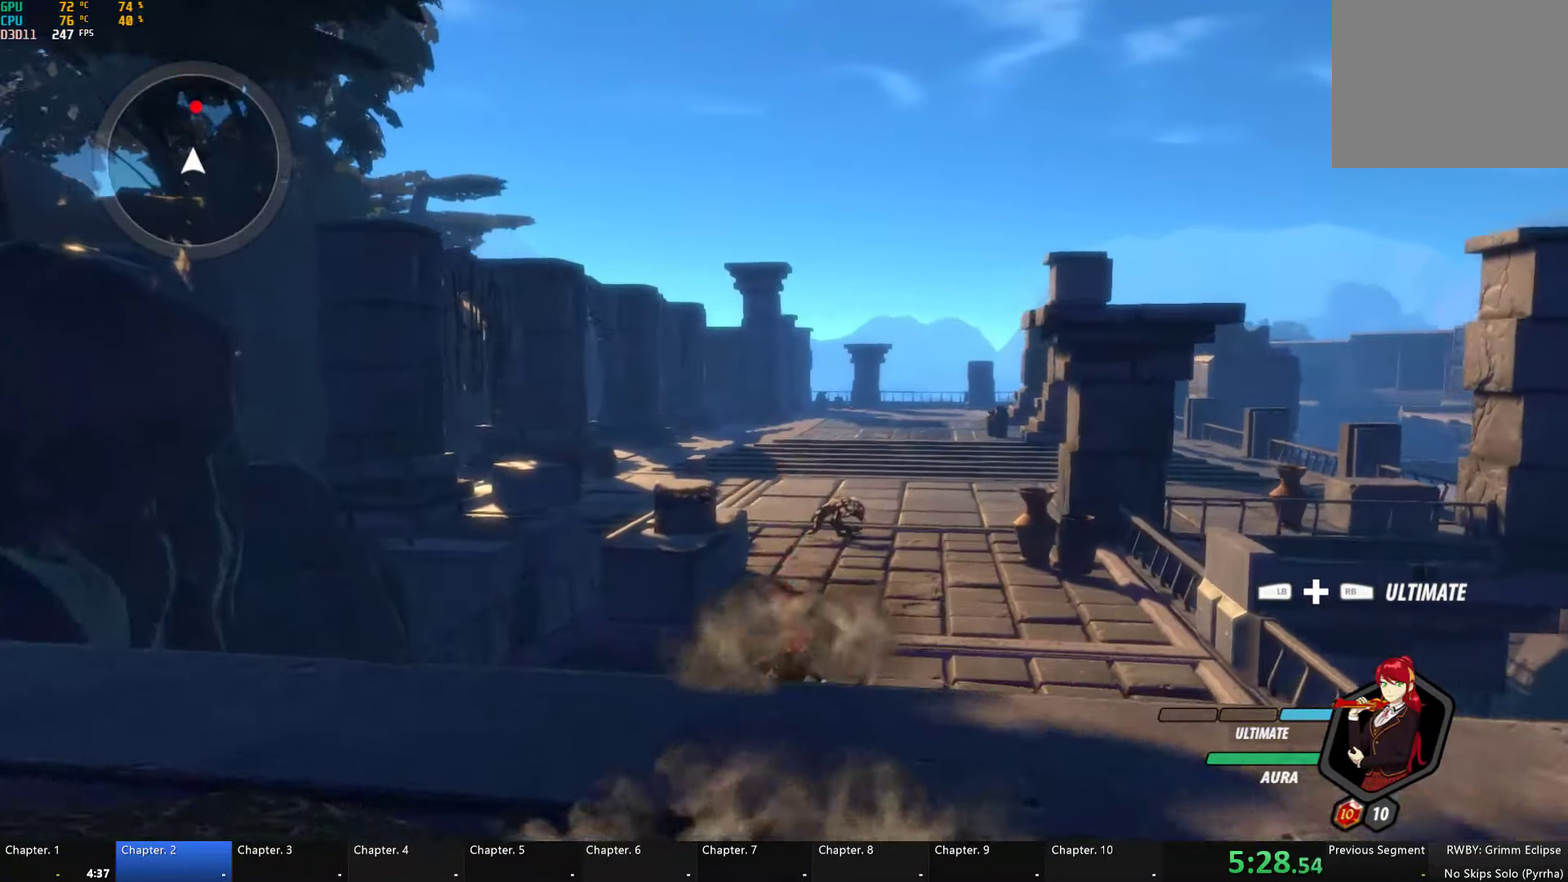
{"buttons": ["Y", "L1"], "left_stick": "up", "right_stick": "center", "events": [[33, "A", "up"], [50, "Y", "down"], [83, "B", "down"], [117, "Y", "up"], [183, "B", "up"], [183, "L1", "up"], [417, "A", "down"], [433, "L1", "down"], [467, "A", "up"], [467, "Y", "down"]]}
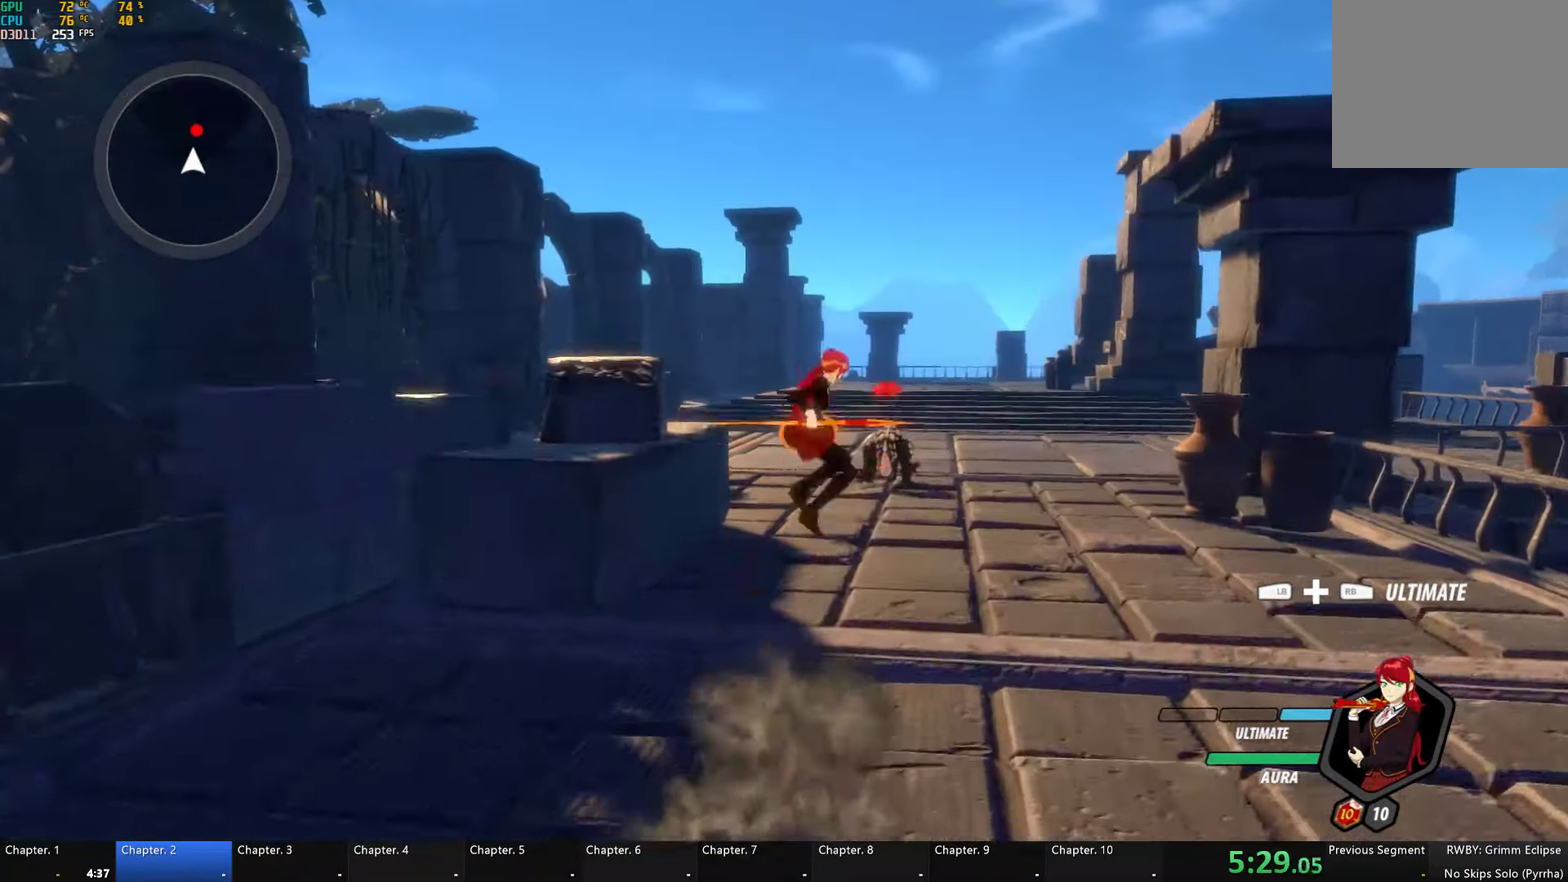
{"buttons": ["Y", "L1"], "left_stick": "up", "right_stick": "center", "events": [[17, "B", "down"], [50, "Y", "up"], [100, "B", "up"], [100, "L1", "up"], [133, "A", "down"], [183, "L1", "down"], [200, "A", "up"], [217, "Y", "down"], [233, "B", "down"], [283, "Y", "up"], [333, "L1", "up"], [367, "B", "up"], [433, "L1", "down"], [450, "Y", "down"]]}
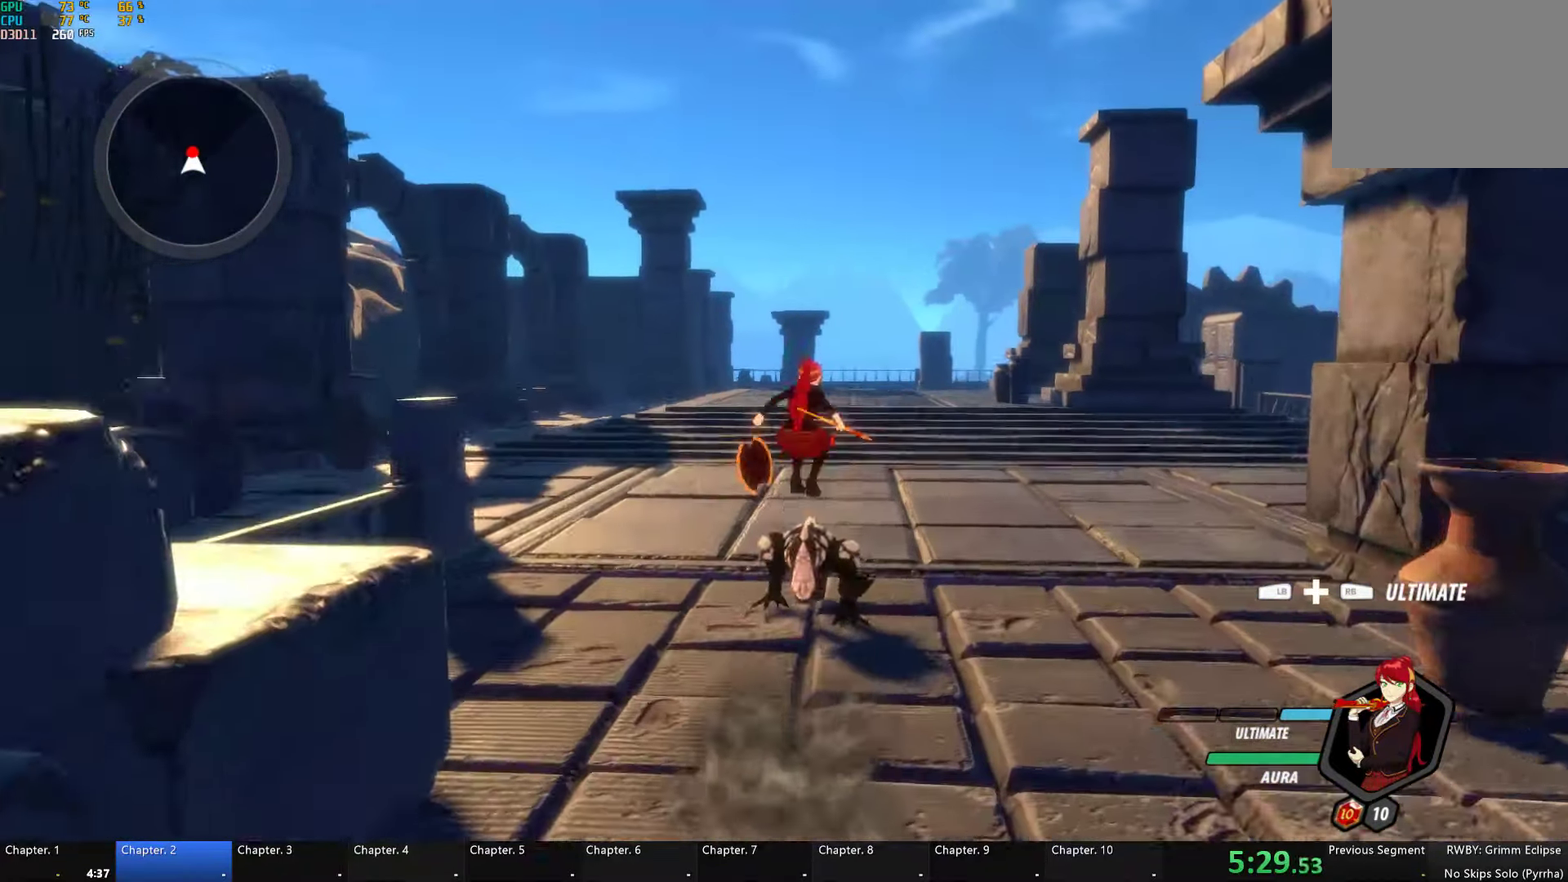
{"buttons": ["Y", "L1"], "left_stick": "up", "right_stick": "center", "events": [[267, "B", "down"], [283, "Y", "up"], [300, "L1", "up"], [367, "B", "up"], [467, "L1", "down"], [483, "Y", "down"]]}
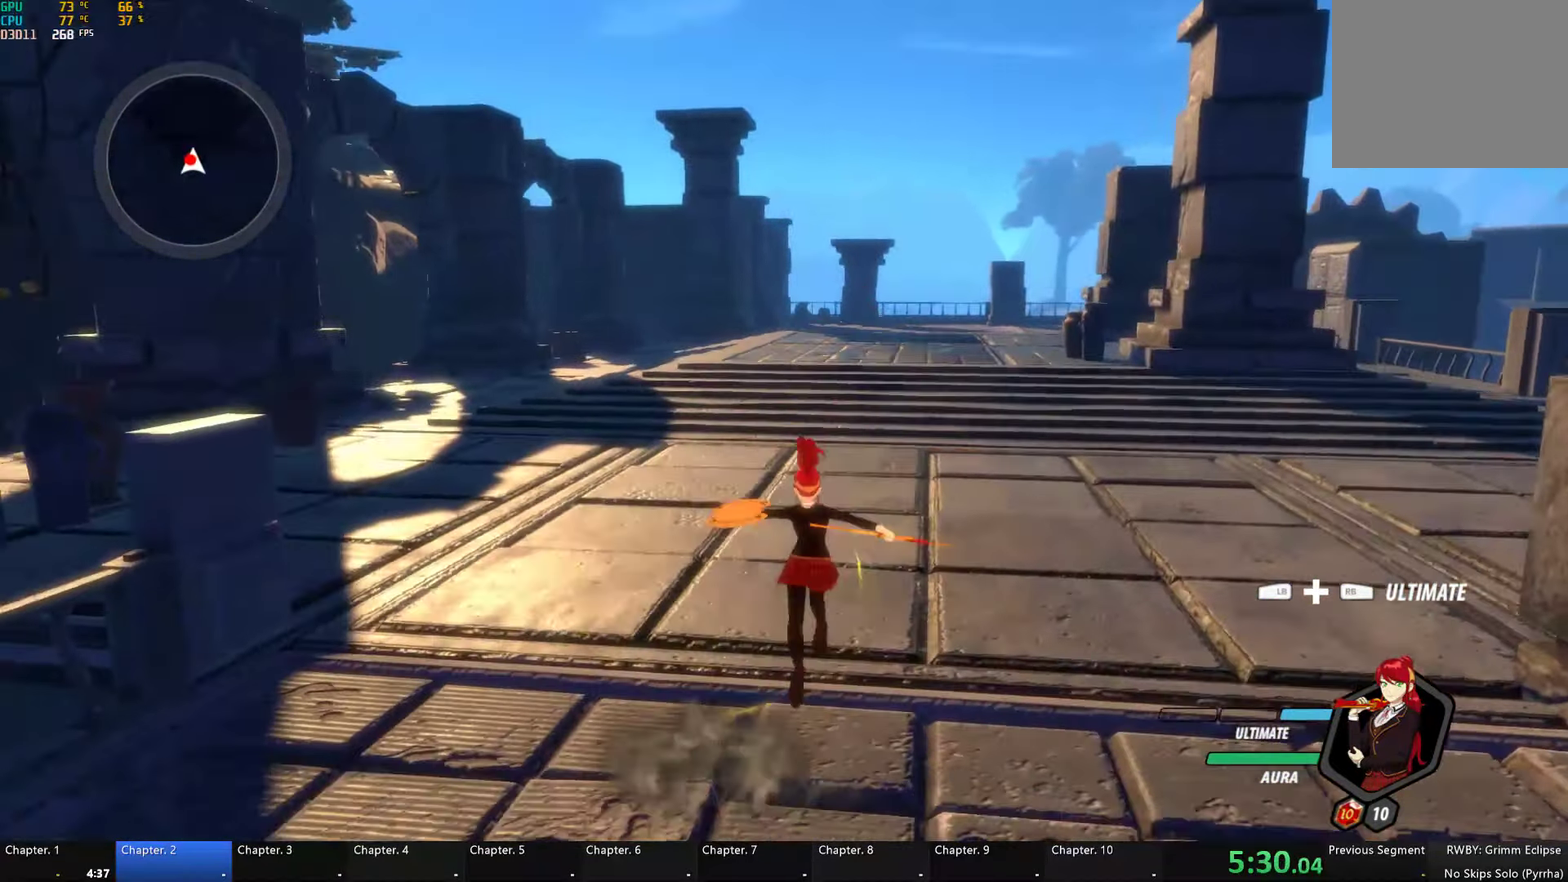
{"buttons": [], "left_stick": "up", "right_stick": "center", "events": [[284, "L1", "up"], [384, "Y", "up"]]}
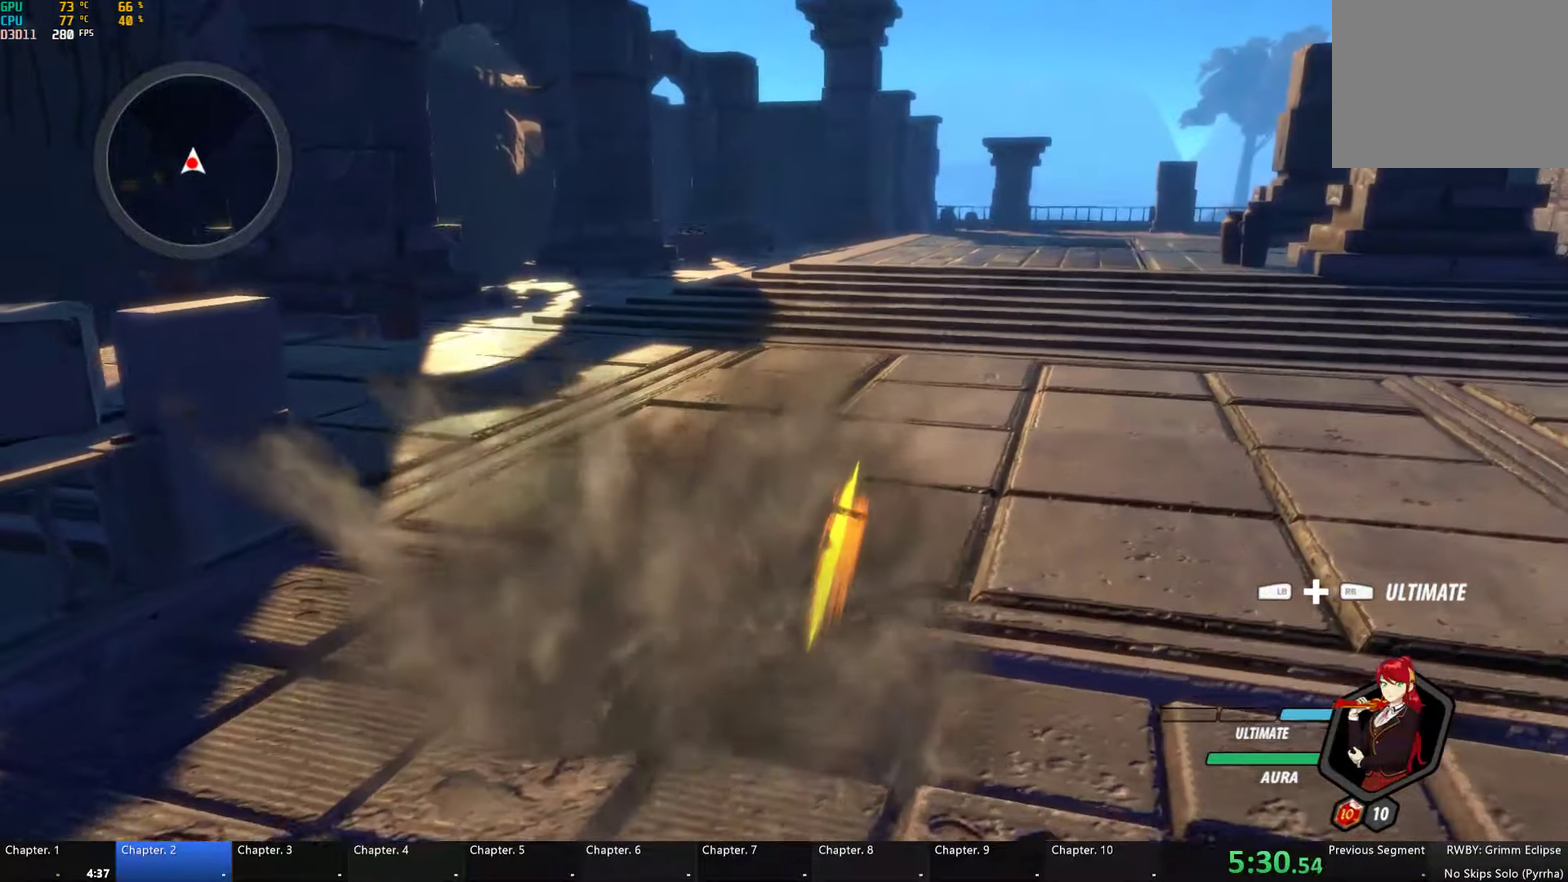
{"buttons": ["A"], "left_stick": "up", "right_stick": "center", "events": [[100, "right_stick", "right"], [284, "right_stick", "center"], [484, "A", "down"]]}
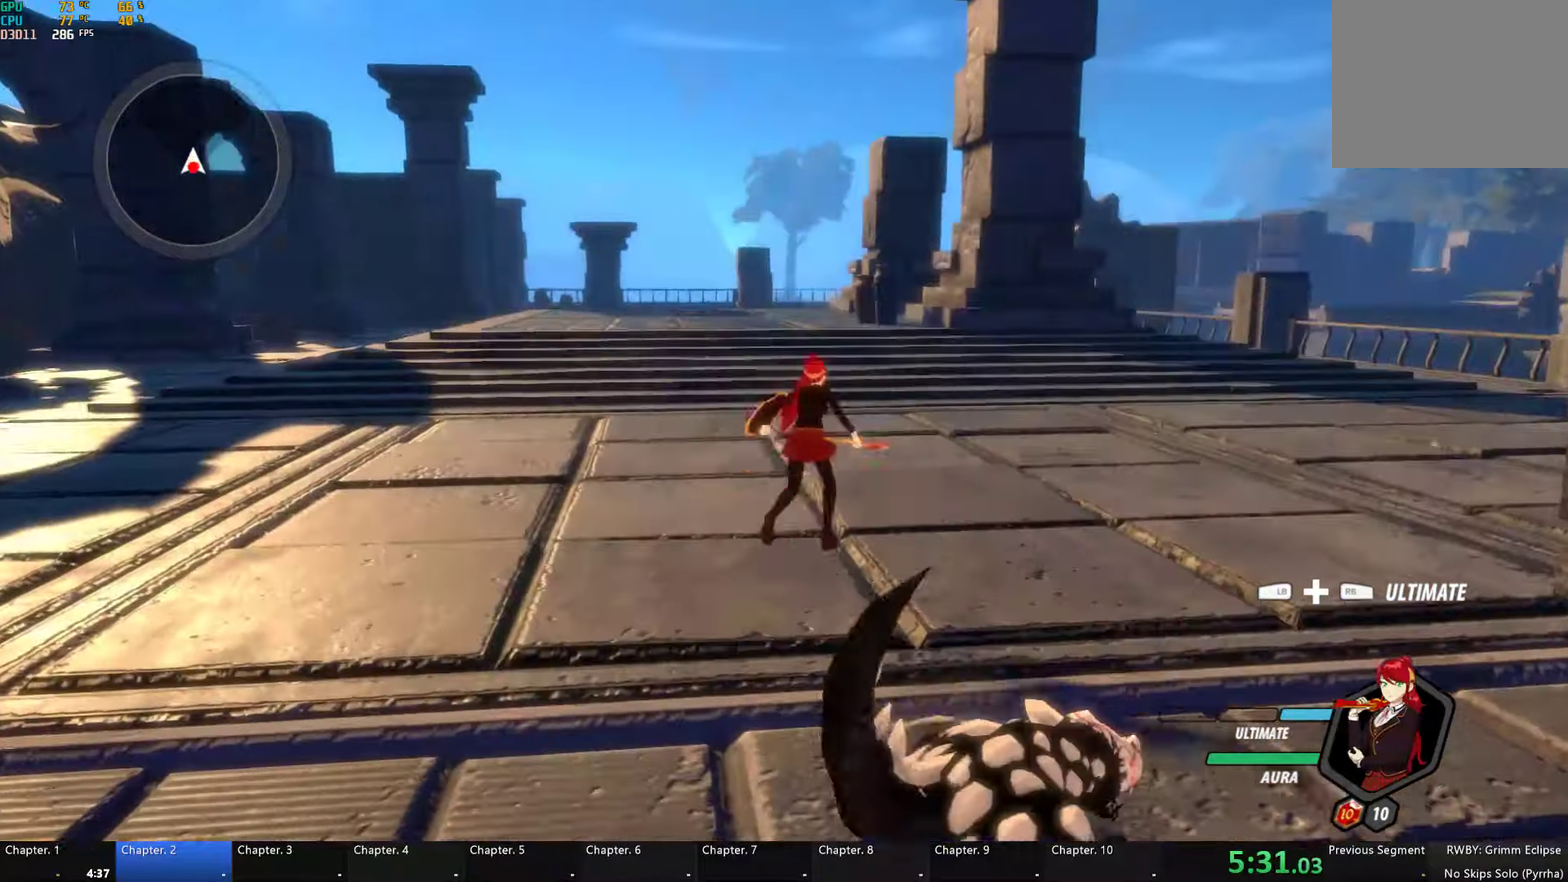
{"buttons": ["B", "Y", "L1"], "left_stick": "up", "right_stick": "center", "events": [[17, "L1", "down"], [50, "A", "up"], [50, "Y", "down"], [84, "B", "down"], [117, "Y", "up"], [167, "B", "up"], [167, "L1", "up"], [217, "A", "down"], [267, "A", "up"], [267, "L1", "down"], [284, "B", "down"], [284, "Y", "down"], [350, "Y", "up"], [384, "B", "up"], [384, "L1", "up"], [417, "A", "down"], [450, "L1", "down"], [467, "A", "up"], [484, "Y", "down"], [500, "B", "down"]]}
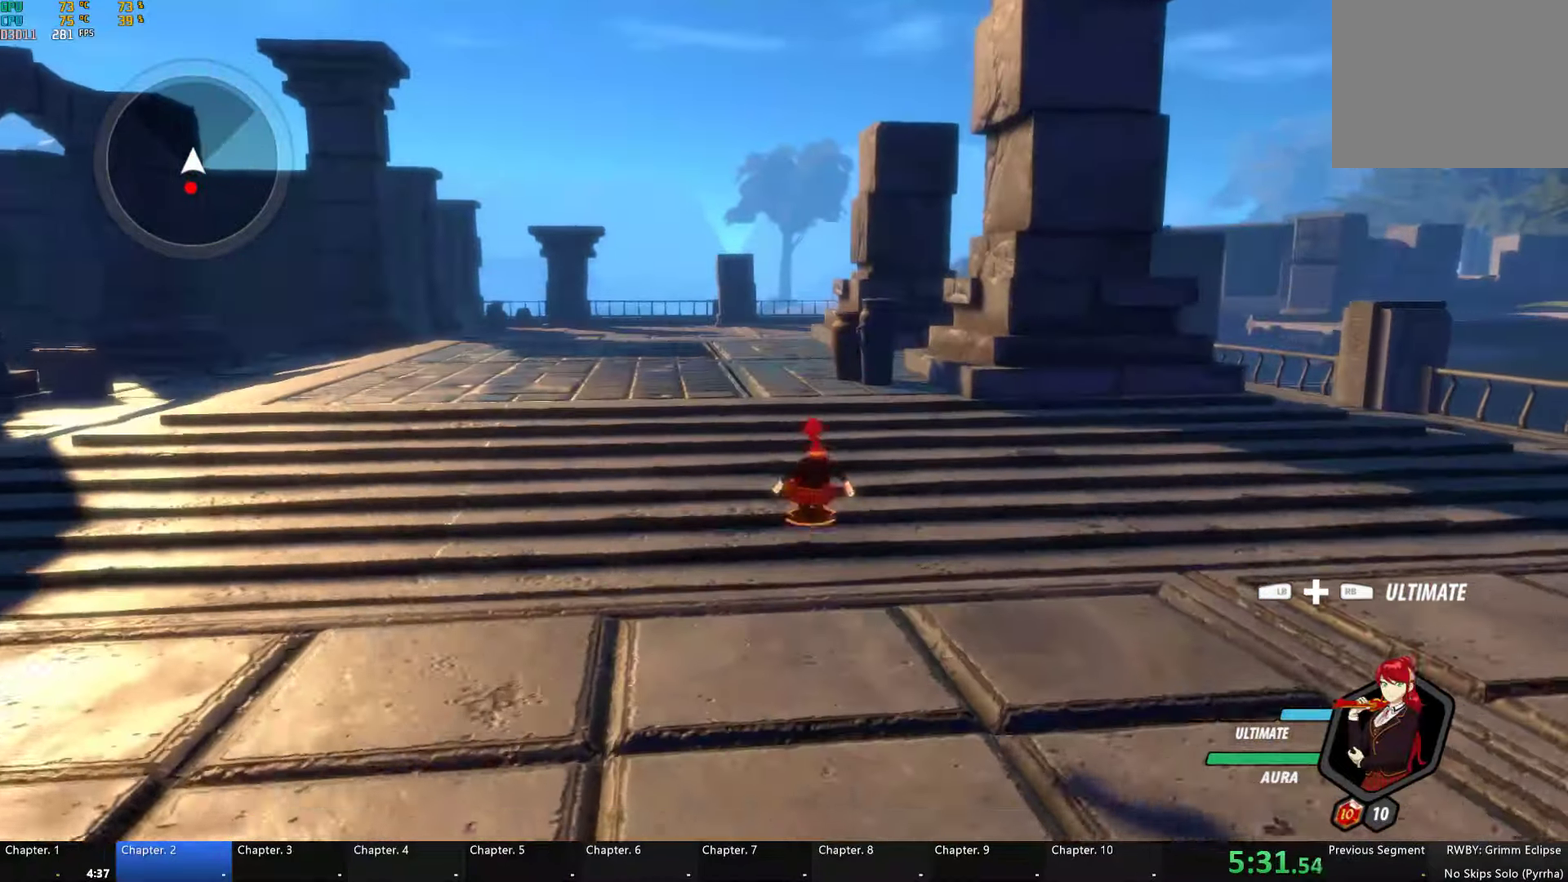
{"buttons": ["B", "L1"], "left_stick": "up", "right_stick": "center", "events": [[50, "Y", "up"], [84, "L1", "up"], [100, "B", "up"], [167, "L1", "down"], [200, "B", "down"], [200, "Y", "down"], [267, "Y", "up"], [317, "L1", "up"], [334, "B", "up"], [350, "A", "down"], [384, "L1", "down"], [417, "A", "up"], [434, "B", "down"], [434, "Y", "down"], [484, "Y", "up"]]}
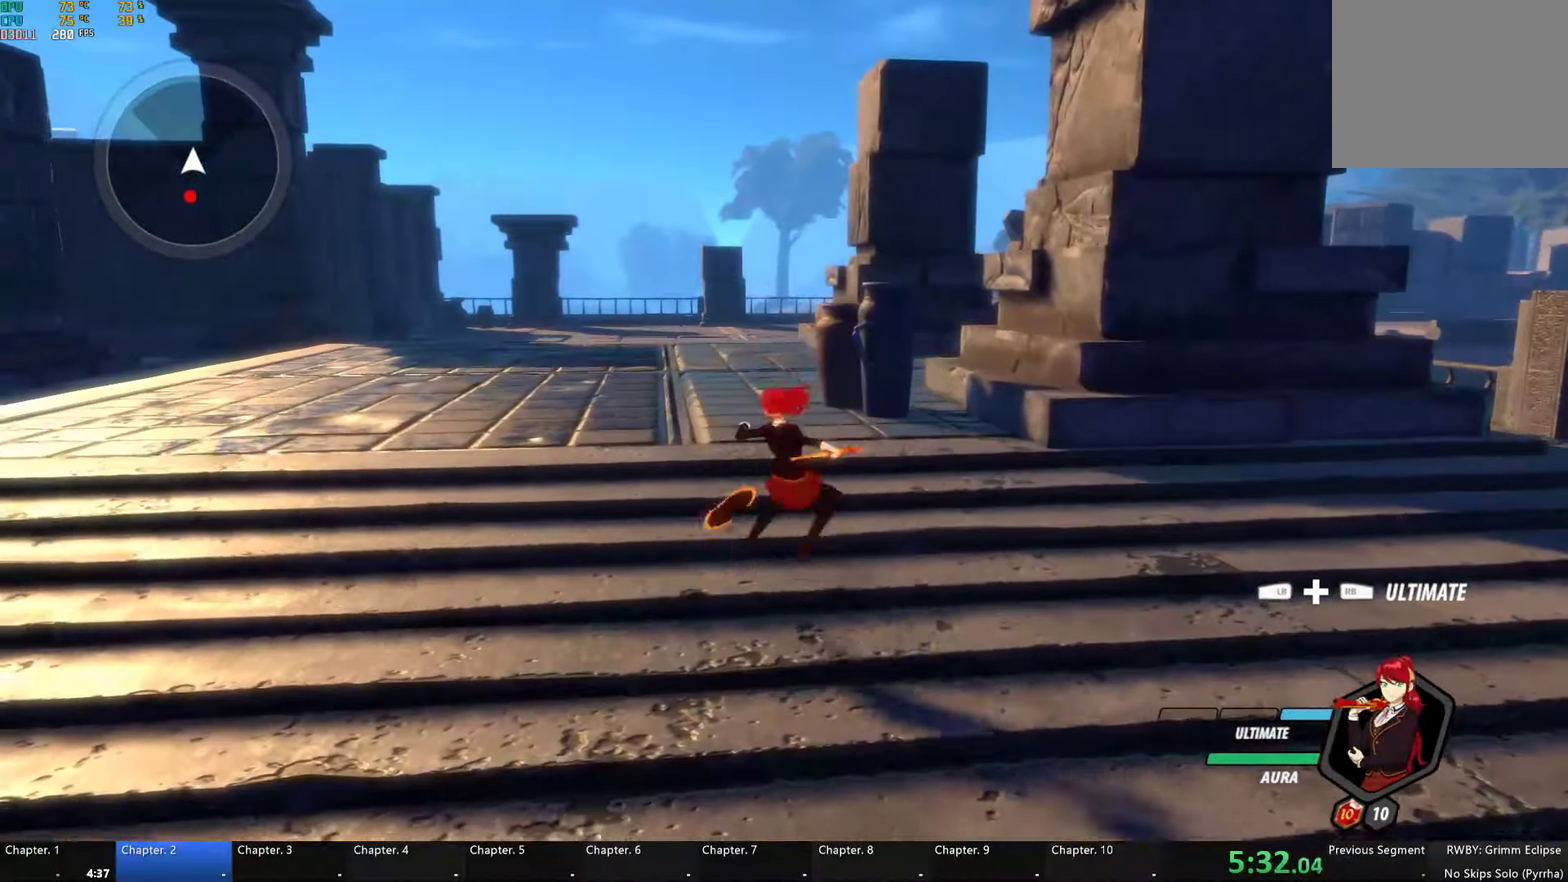
{"buttons": ["A"], "left_stick": "up", "right_stick": "center", "events": [[17, "L1", "up"], [34, "B", "up"], [50, "A", "down"], [67, "L1", "down"], [100, "A", "up"], [117, "Y", "down"], [134, "B", "down"], [184, "Y", "up"], [217, "L1", "up"], [250, "B", "up"], [500, "A", "down"]]}
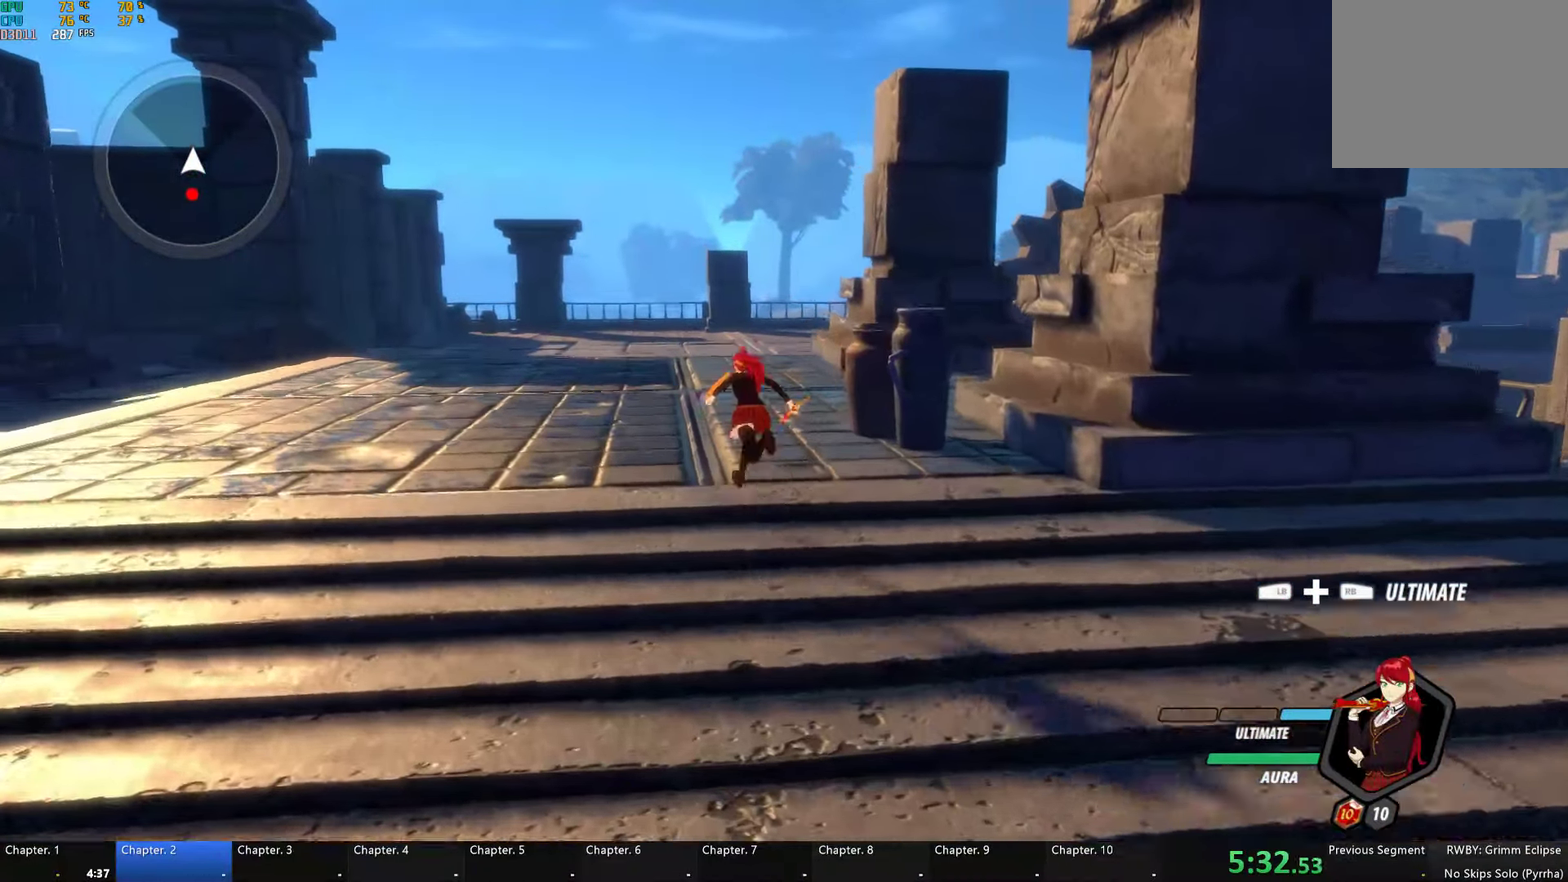
{"buttons": ["B", "Y", "L1"], "left_stick": "up", "right_stick": "center", "events": [[17, "L1", "down"], [50, "A", "up"], [50, "Y", "down"], [84, "B", "down"], [134, "Y", "up"], [167, "B", "up"], [167, "L1", "up"], [217, "A", "down"], [250, "L1", "down"], [267, "A", "up"], [284, "B", "down"], [284, "Y", "down"], [334, "Y", "up"], [384, "B", "up"], [384, "L1", "up"], [400, "A", "down"], [450, "A", "up"], [450, "L1", "down"], [450, "Y", "down"], [484, "B", "down"]]}
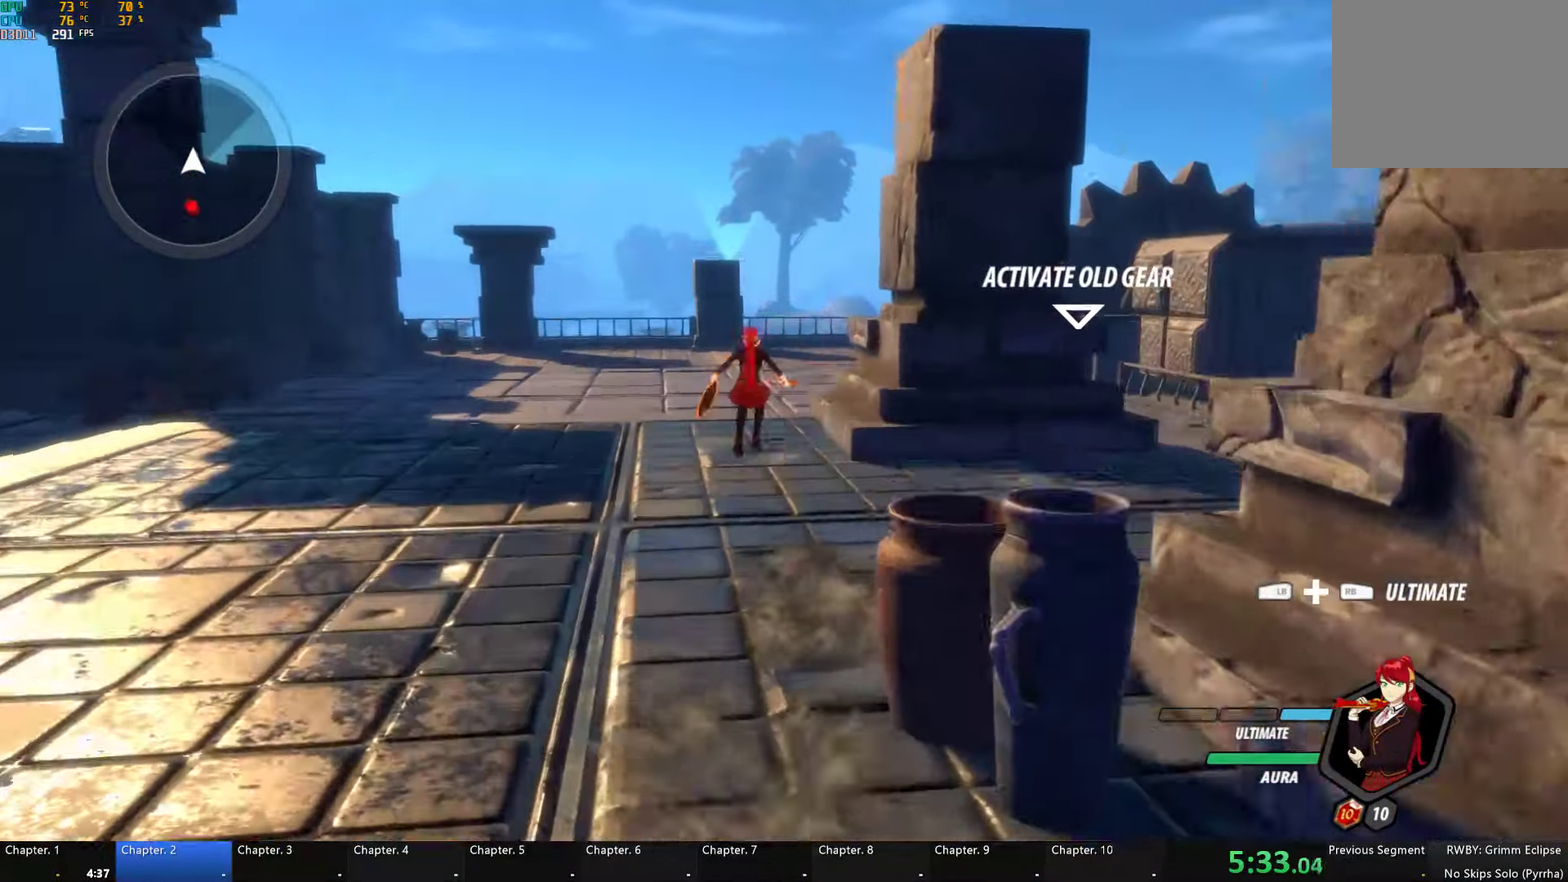
{"buttons": ["B", "L1"], "left_stick": "up", "right_stick": "center", "events": [[50, "Y", "up"], [84, "L1", "up"], [100, "B", "up"], [117, "A", "down"], [167, "A", "up"], [167, "L1", "down"], [167, "Y", "down"], [200, "B", "down"], [250, "Y", "up"], [300, "B", "up"], [300, "L1", "up"], [350, "L1", "down"], [384, "Y", "down"], [400, "B", "down"], [467, "Y", "up"]]}
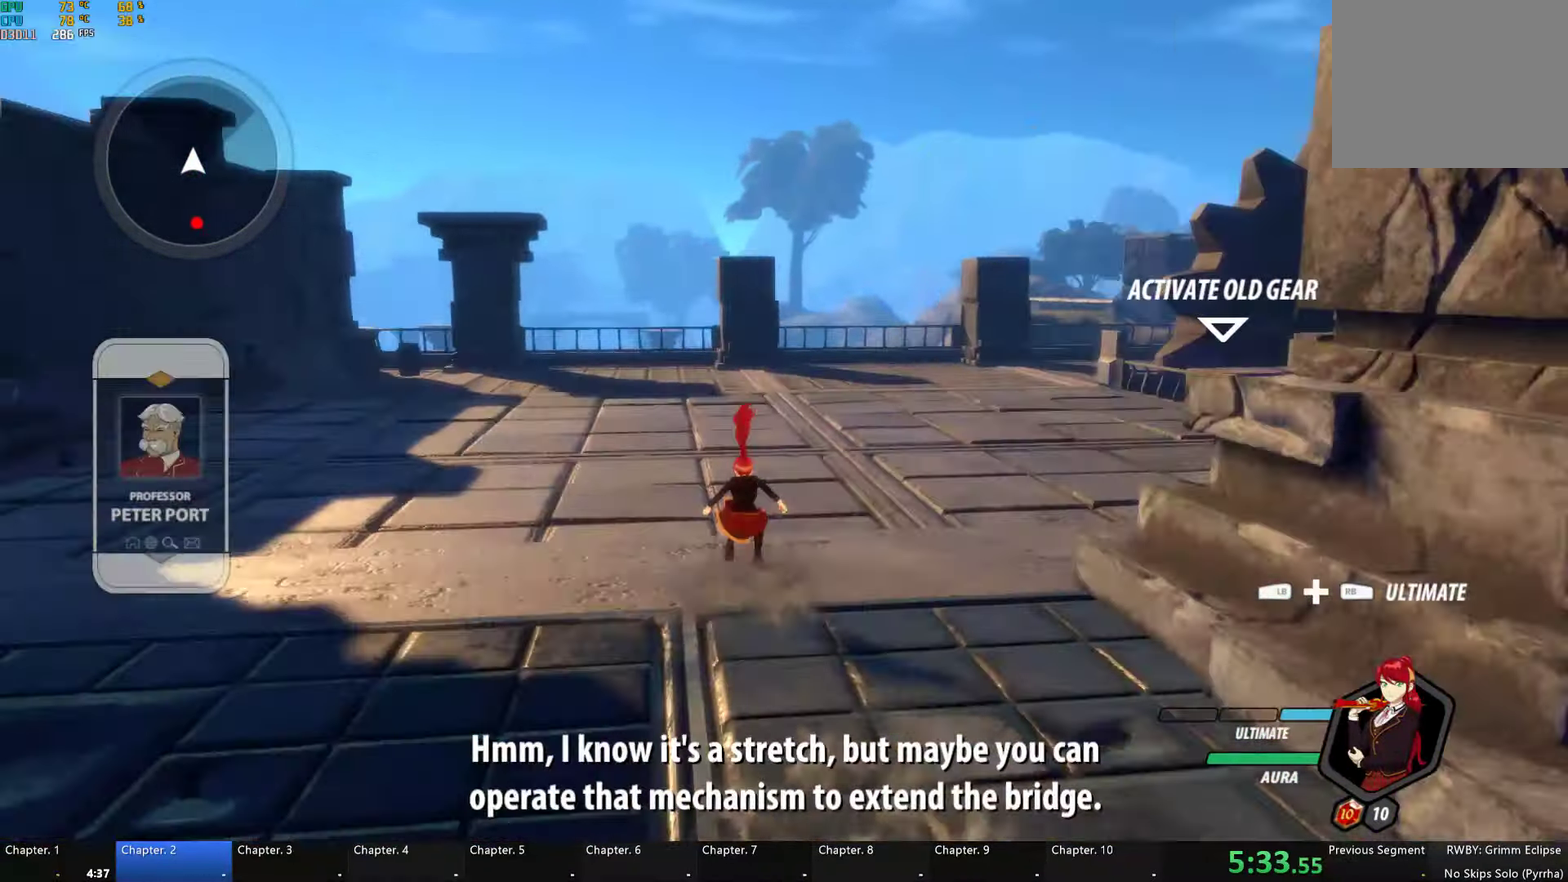
{"buttons": ["B", "L1"], "left_stick": "up", "right_stick": "center", "events": [[17, "L1", "up"], [34, "B", "up"], [84, "L1", "down"], [100, "Y", "down"], [117, "B", "down"], [184, "Y", "up"], [234, "B", "up"], [250, "L1", "up"], [367, "L1", "down"], [384, "Y", "down"], [434, "B", "down"], [467, "Y", "up"]]}
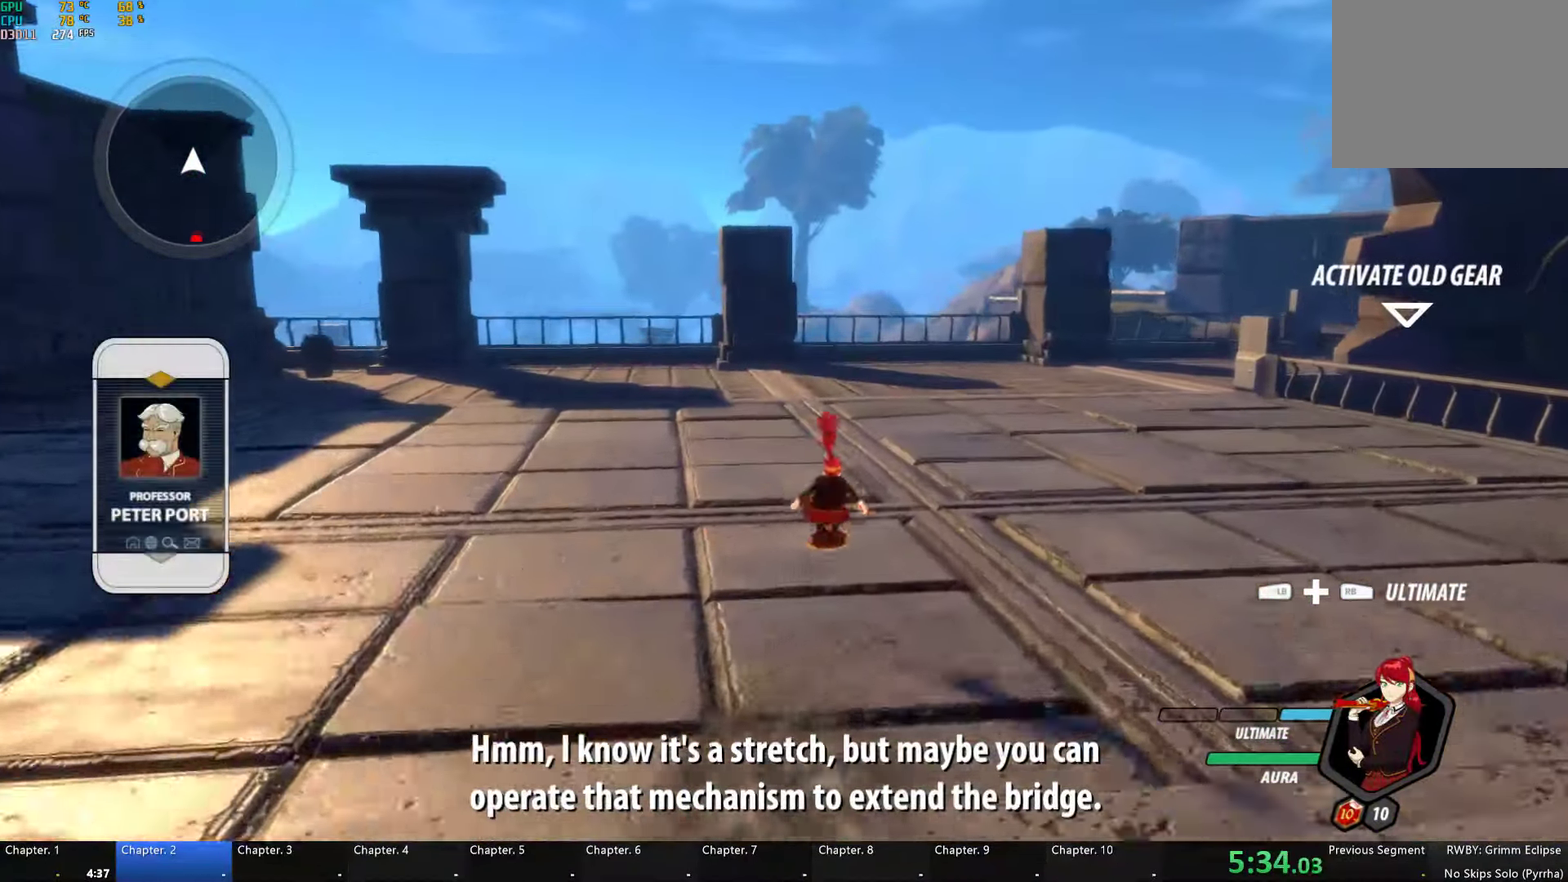
{"buttons": [], "left_stick": "up-right", "right_stick": "center", "events": [[17, "L1", "up"], [34, "B", "up"], [67, "A", "down"], [117, "L1", "down"], [134, "A", "up"], [150, "Y", "down"], [167, "B", "down"], [217, "Y", "up"], [250, "B", "up"], [250, "L1", "up"], [300, "left_stick", "up-right"], [334, "L1", "down"], [367, "Y", "down"], [384, "B", "down"], [434, "Y", "up"], [467, "L1", "up"], [484, "B", "up"]]}
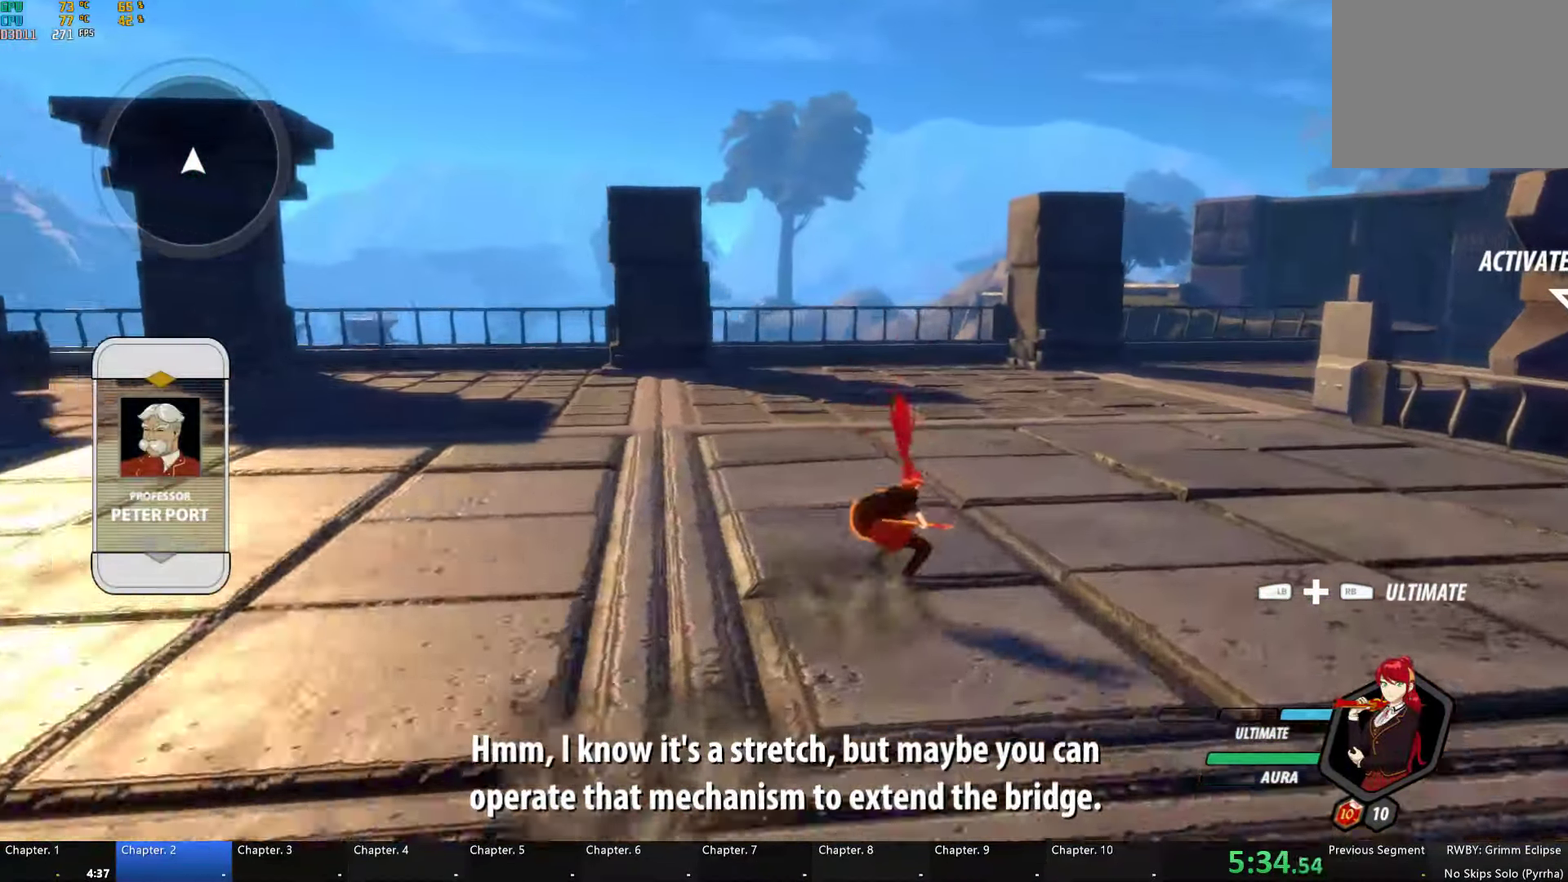
{"buttons": ["B", "Y", "L1"], "left_stick": "up-right", "right_stick": "center", "events": [[50, "L1", "down"], [67, "Y", "down"], [100, "B", "down"], [150, "Y", "up"], [184, "L1", "up"], [200, "B", "up"], [217, "A", "down"], [250, "L1", "down"], [267, "A", "up"], [284, "Y", "down"], [300, "B", "down"], [350, "Y", "up"], [400, "B", "up"], [400, "L1", "up"], [484, "L1", "down"], [500, "B", "down"], [500, "Y", "down"]]}
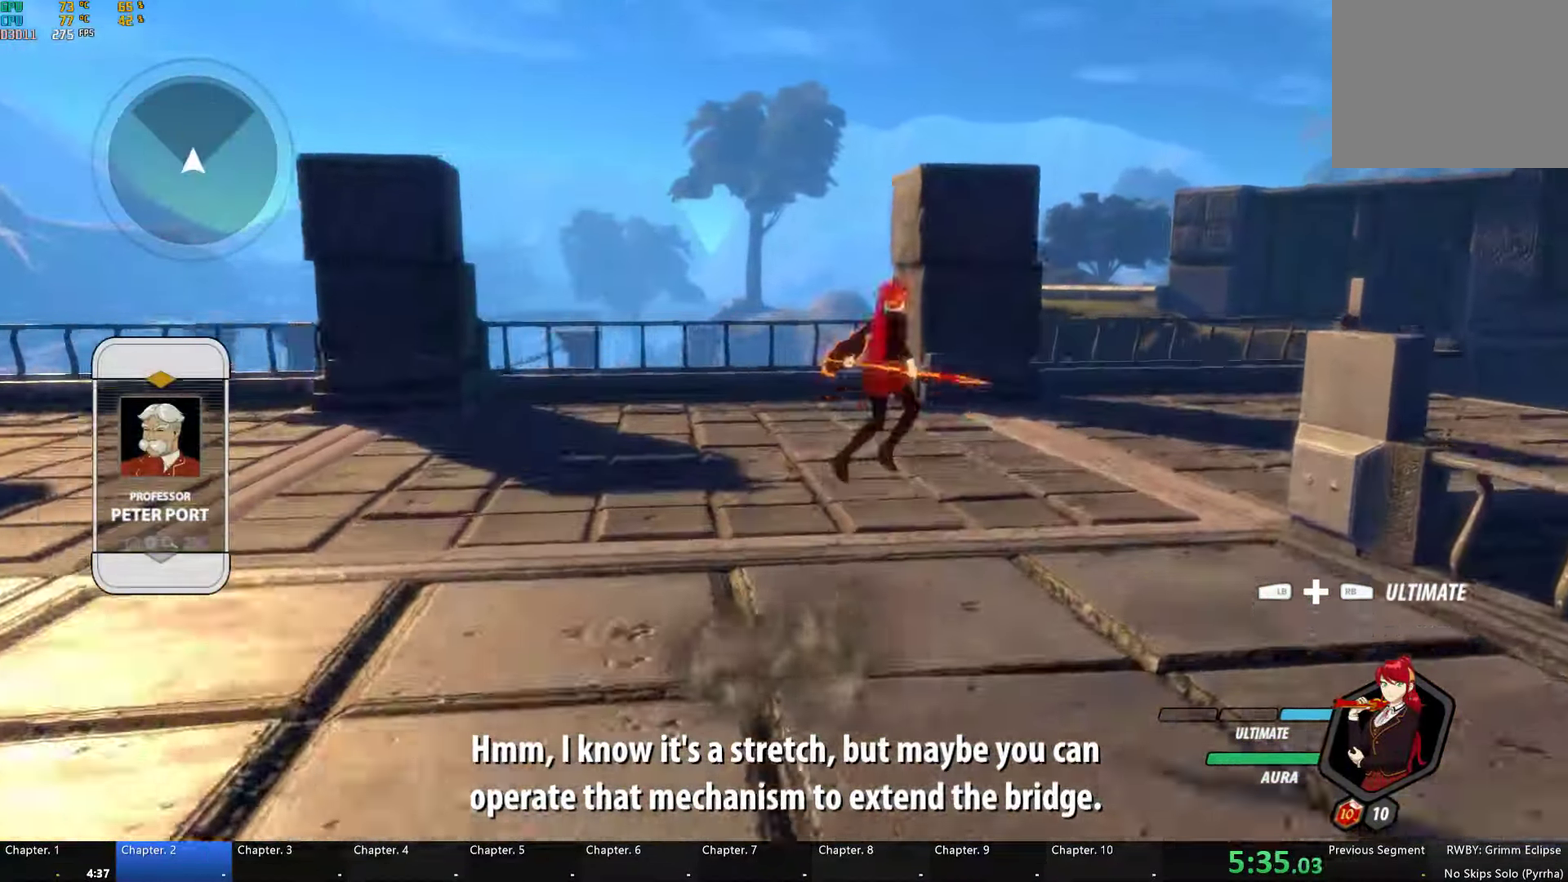
{"buttons": [], "left_stick": "right", "right_stick": "center", "events": [[67, "Y", "up"], [117, "A", "down"], [117, "B", "up"], [117, "L1", "up"], [184, "A", "up"], [200, "L1", "down"], [217, "Y", "down"], [250, "B", "down"], [300, "Y", "up"], [333, "L1", "up"], [350, "B", "up"], [383, "L1", "down"], [500, "L1", "up"], [500, "left_stick", "right"]]}
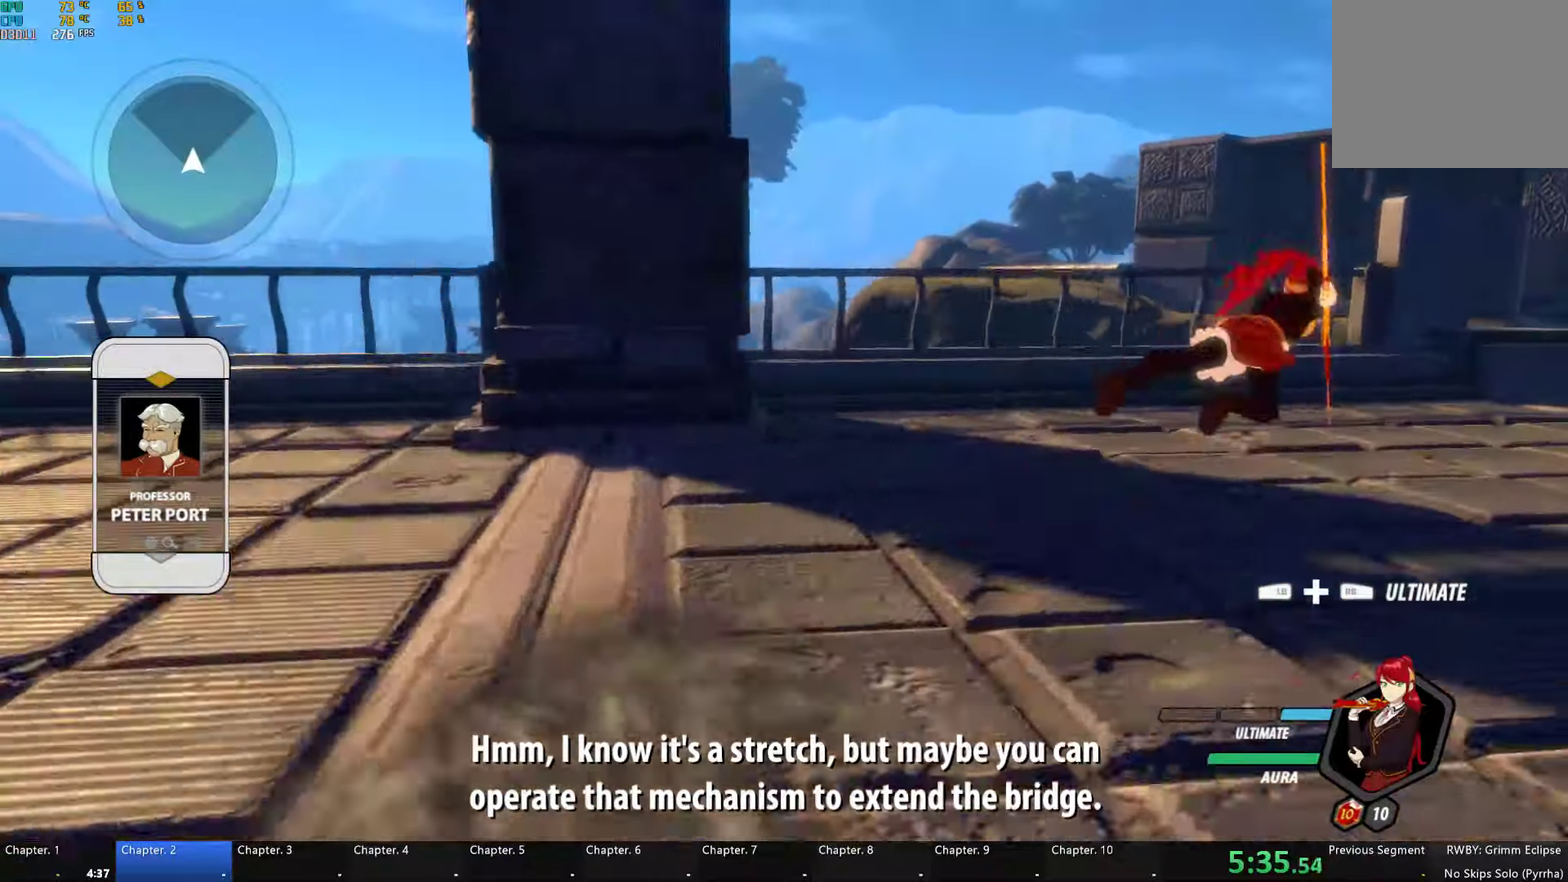
{"buttons": ["R1"], "left_stick": "down-right", "right_stick": "center", "events": [[250, "left_stick", "down-right"], [316, "L2", "down"], [383, "L2", "up"], [416, "R1", "down"]]}
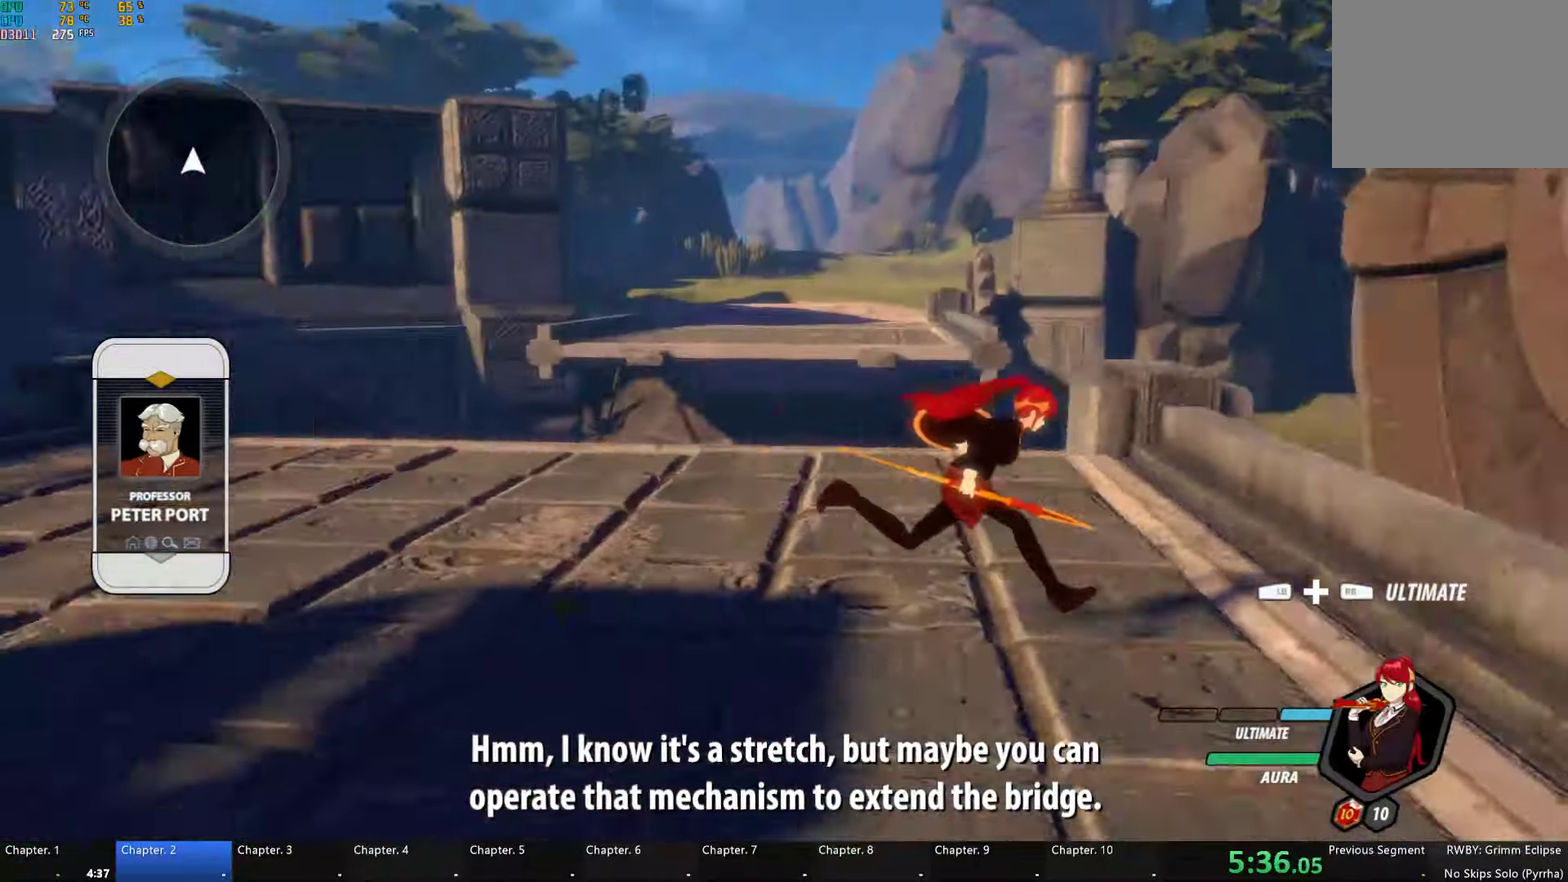
{"buttons": [], "left_stick": "down-right", "right_stick": "right", "events": [[50, "R1", "up"], [116, "R1", "down"], [116, "right_stick", "right"], [166, "left_stick", "right"], [266, "left_stick", "down-right"], [350, "left_stick", "center"], [450, "R1", "up"], [500, "left_stick", "down-right"]]}
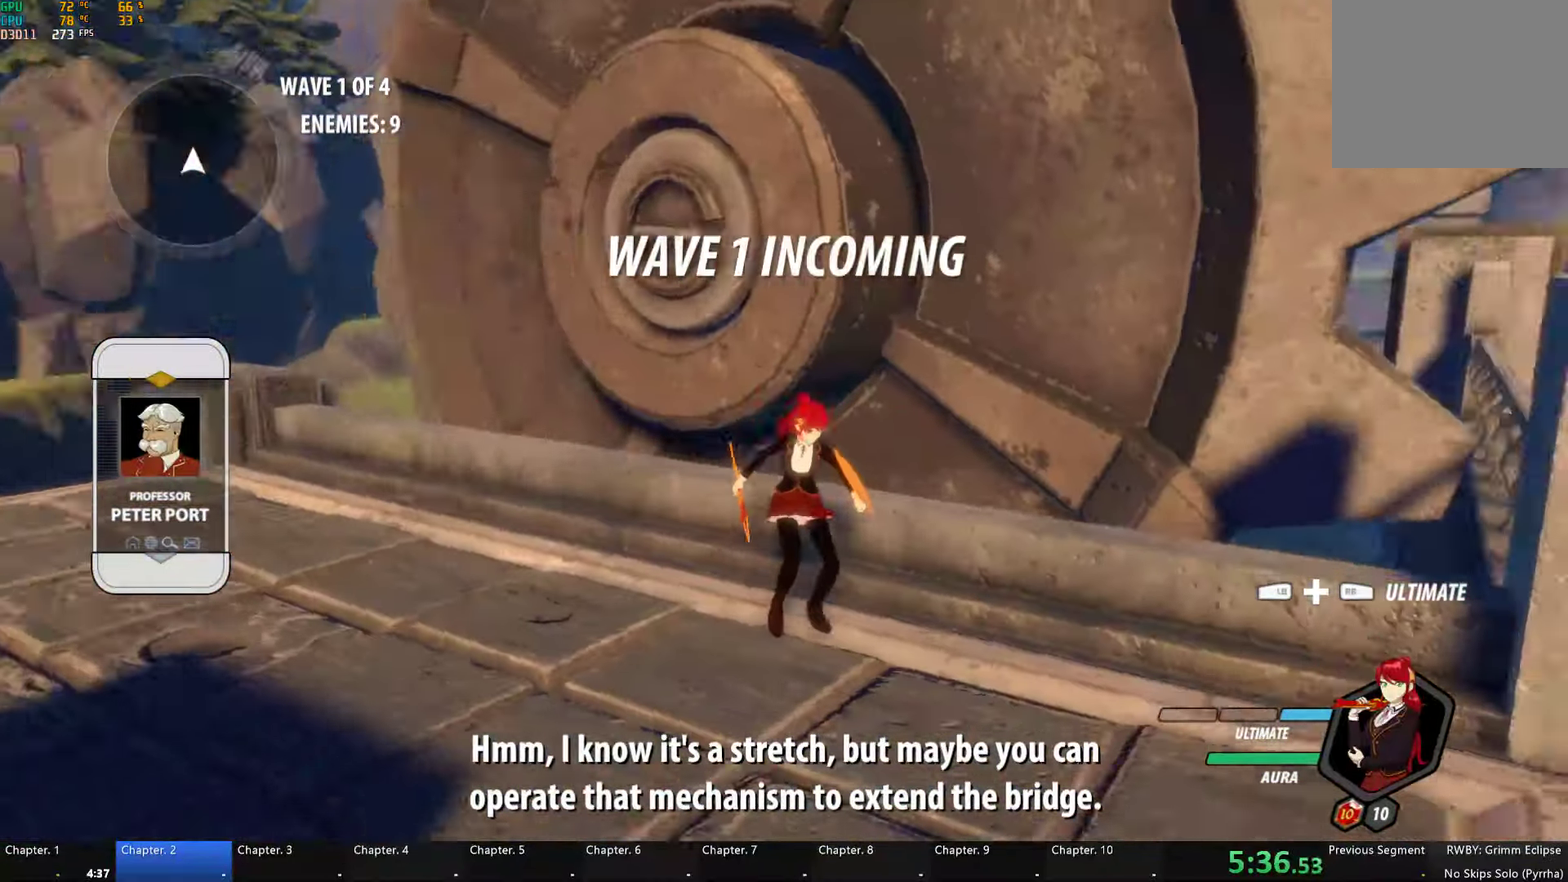
{"buttons": ["L1"], "left_stick": "right", "right_stick": "center", "events": [[116, "right_stick", "center"], [233, "A", "down"], [250, "L1", "down"], [283, "A", "up"], [283, "Y", "down"], [283, "left_stick", "right"], [350, "B", "down"], [383, "L1", "up"], [383, "Y", "up"], [400, "left_stick", "down-right"], [450, "A", "down"], [450, "B", "up"], [500, "A", "up"], [500, "L1", "down"], [500, "left_stick", "right"]]}
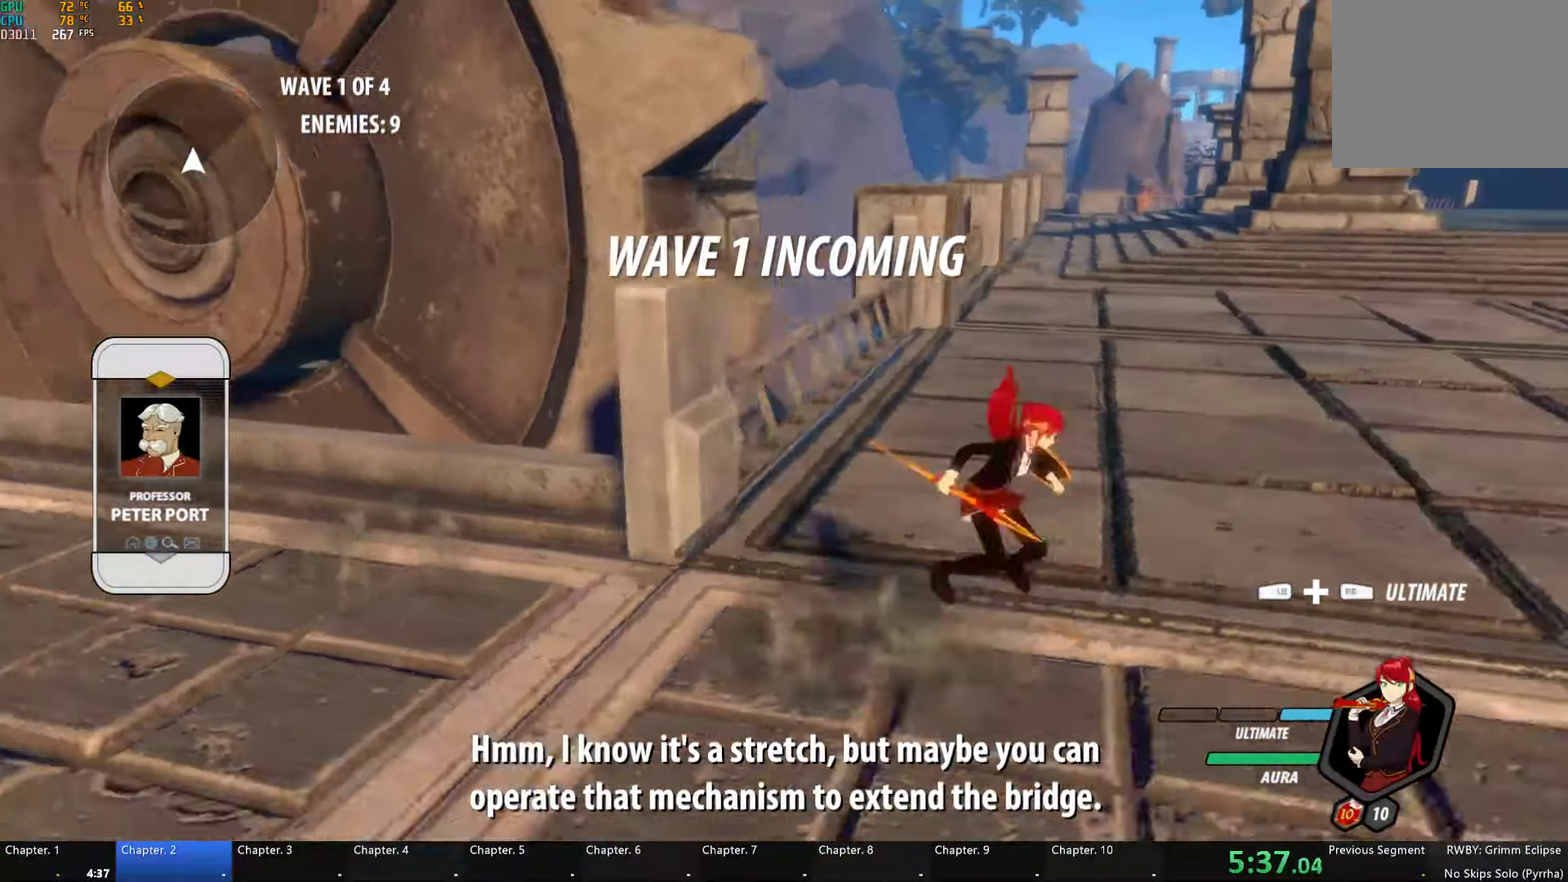
{"buttons": ["A"], "left_stick": "up-right", "right_stick": "center", "events": [[50, "Y", "down"], [100, "B", "down"], [116, "Y", "up"], [150, "L1", "up"], [183, "B", "up"], [200, "A", "down"], [200, "left_stick", "up-right"], [250, "L1", "down"], [266, "A", "up"], [283, "Y", "down"], [333, "B", "down"], [366, "Y", "up"], [383, "L1", "up"], [433, "B", "up"], [450, "A", "down"]]}
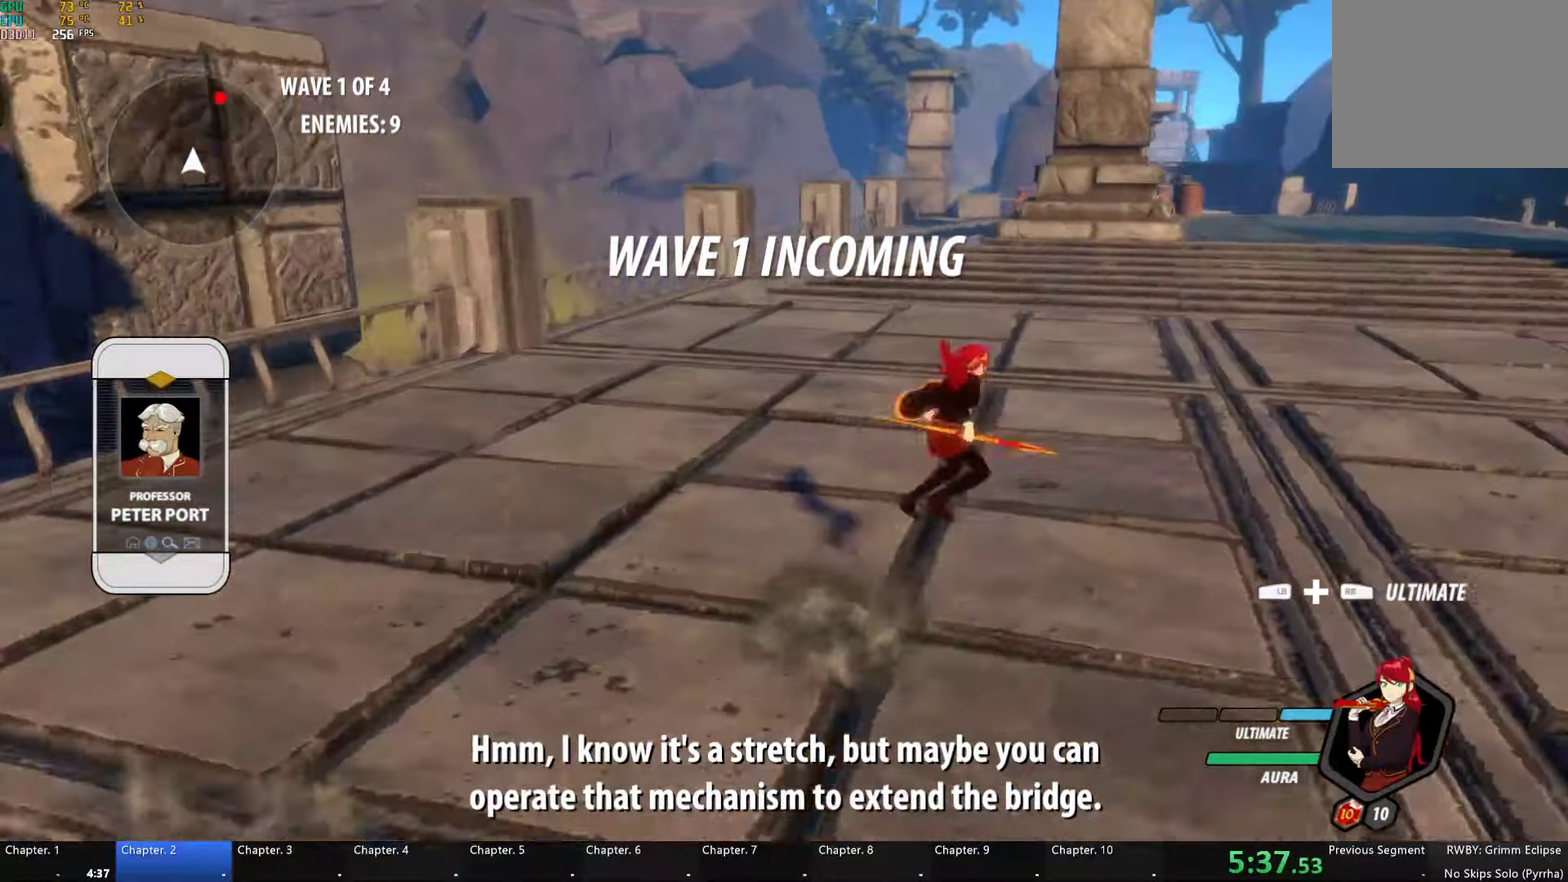
{"buttons": ["B"], "left_stick": "up-right", "right_stick": "center", "events": [[16, "L1", "down"], [50, "A", "up"], [83, "Y", "down"], [116, "B", "down"], [133, "Y", "up"], [200, "L1", "up"], [233, "B", "up"], [300, "A", "down"], [316, "R2", "down"], [433, "A", "up"], [433, "B", "down"], [450, "R2", "up"]]}
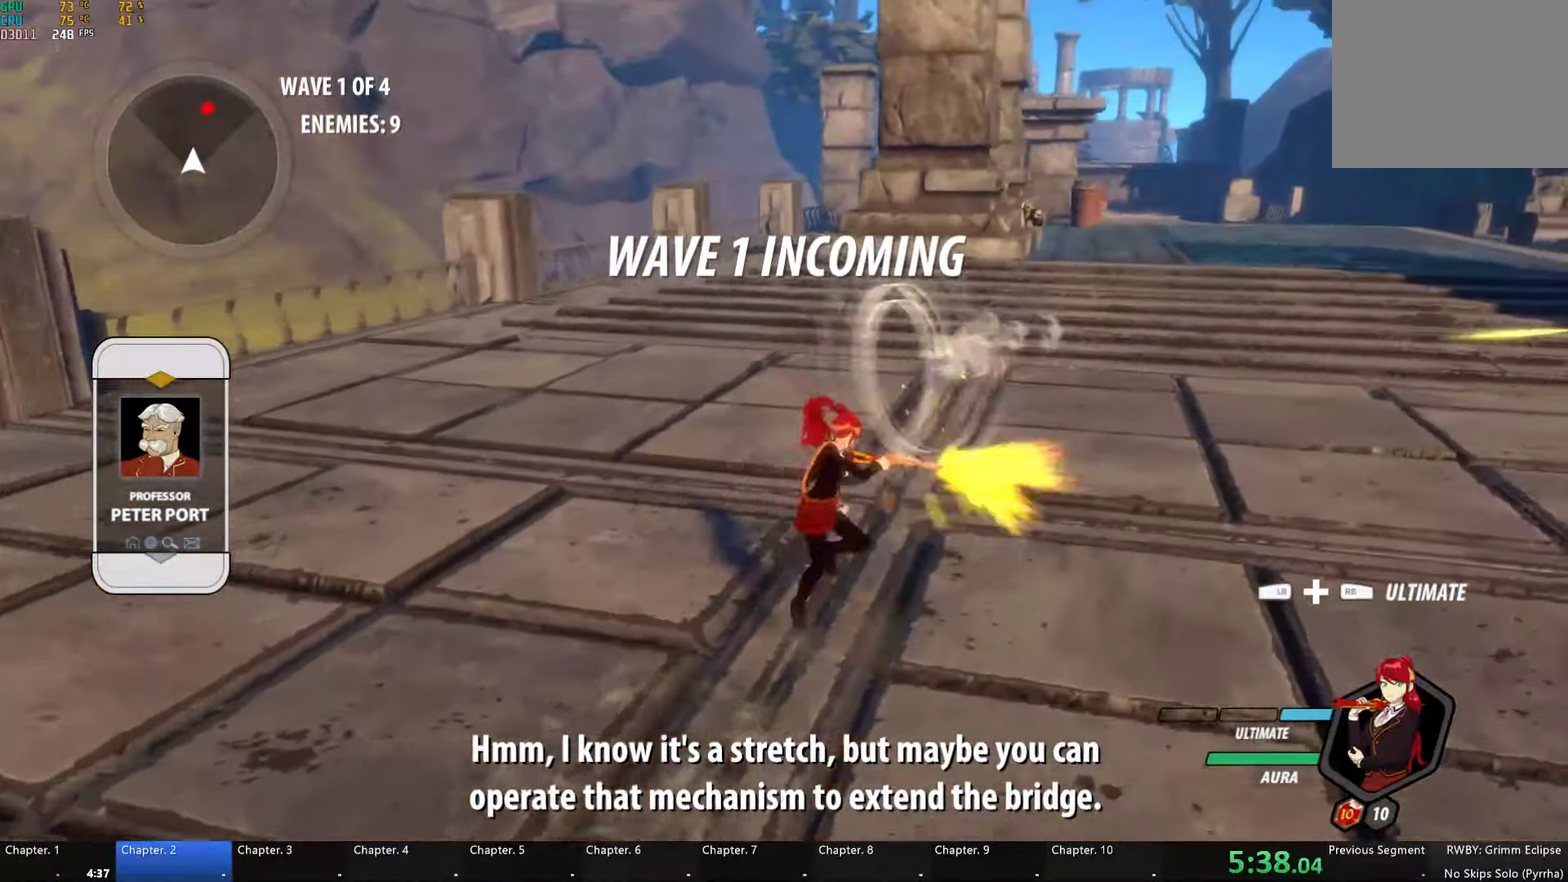
{"buttons": ["B"], "left_stick": "up-right", "right_stick": "center", "events": [[16, "B", "up"], [33, "A", "down"], [66, "R2", "down"], [183, "A", "up"], [183, "B", "down"], [216, "R2", "up"], [266, "B", "up"], [300, "A", "down"], [316, "R2", "down"], [433, "A", "up"], [433, "B", "down"], [450, "R2", "up"]]}
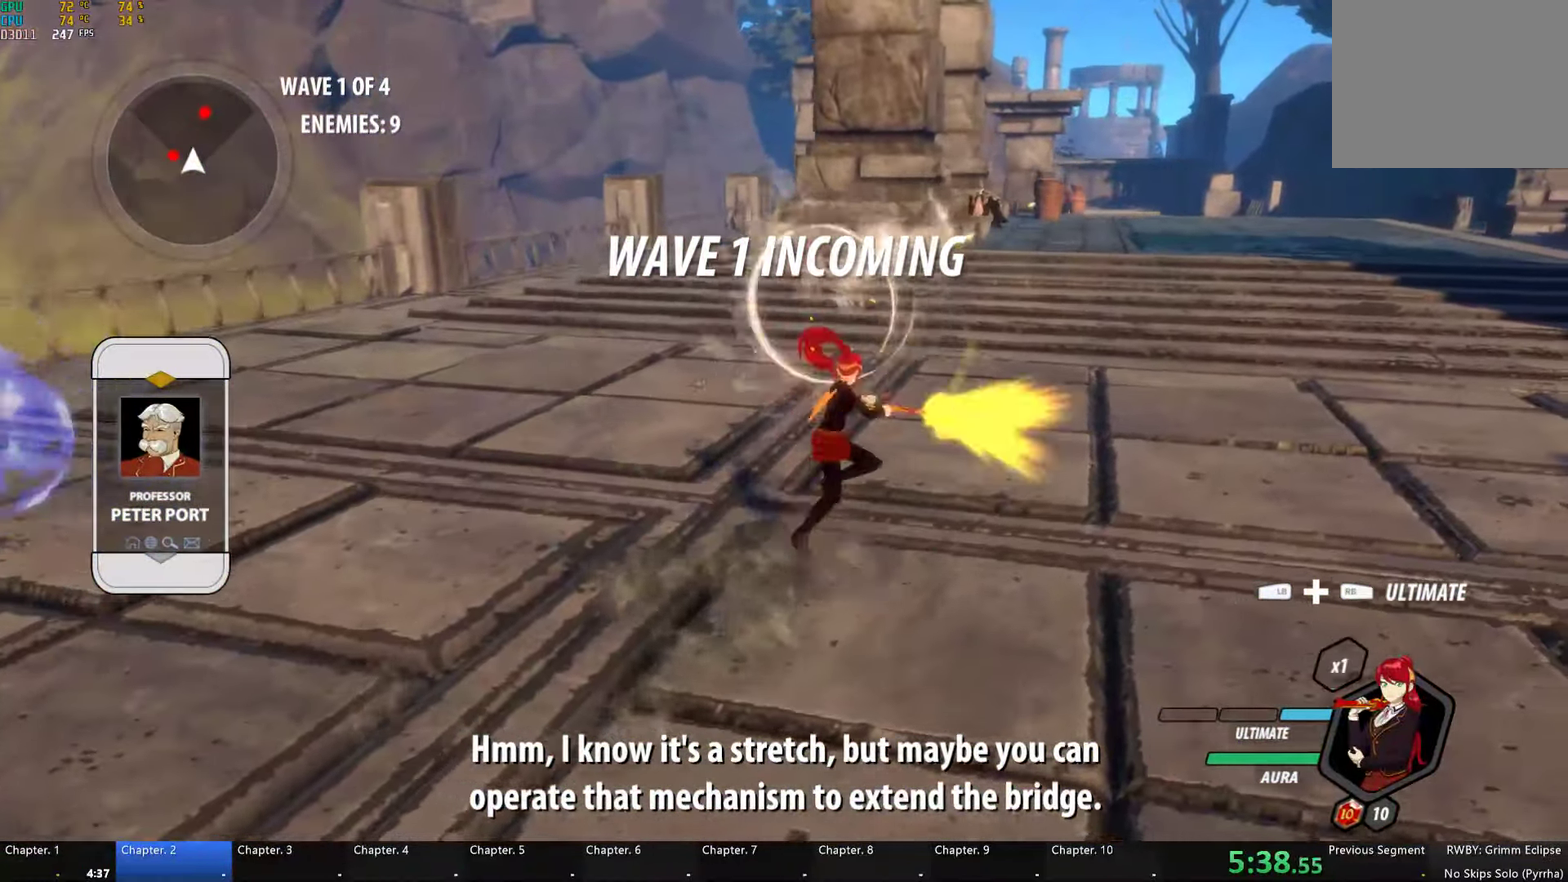
{"buttons": ["Y", "L1"], "left_stick": "left", "right_stick": "center", "events": [[16, "B", "up"], [83, "A", "down"], [100, "left_stick", "up-left"], [133, "L1", "down"], [150, "A", "up"], [150, "left_stick", "left"], [166, "B", "down"], [166, "Y", "down"], [233, "Y", "up"], [266, "L1", "up"], [316, "B", "up"], [383, "A", "down"], [416, "L1", "down"], [433, "Y", "down"], [450, "A", "up"]]}
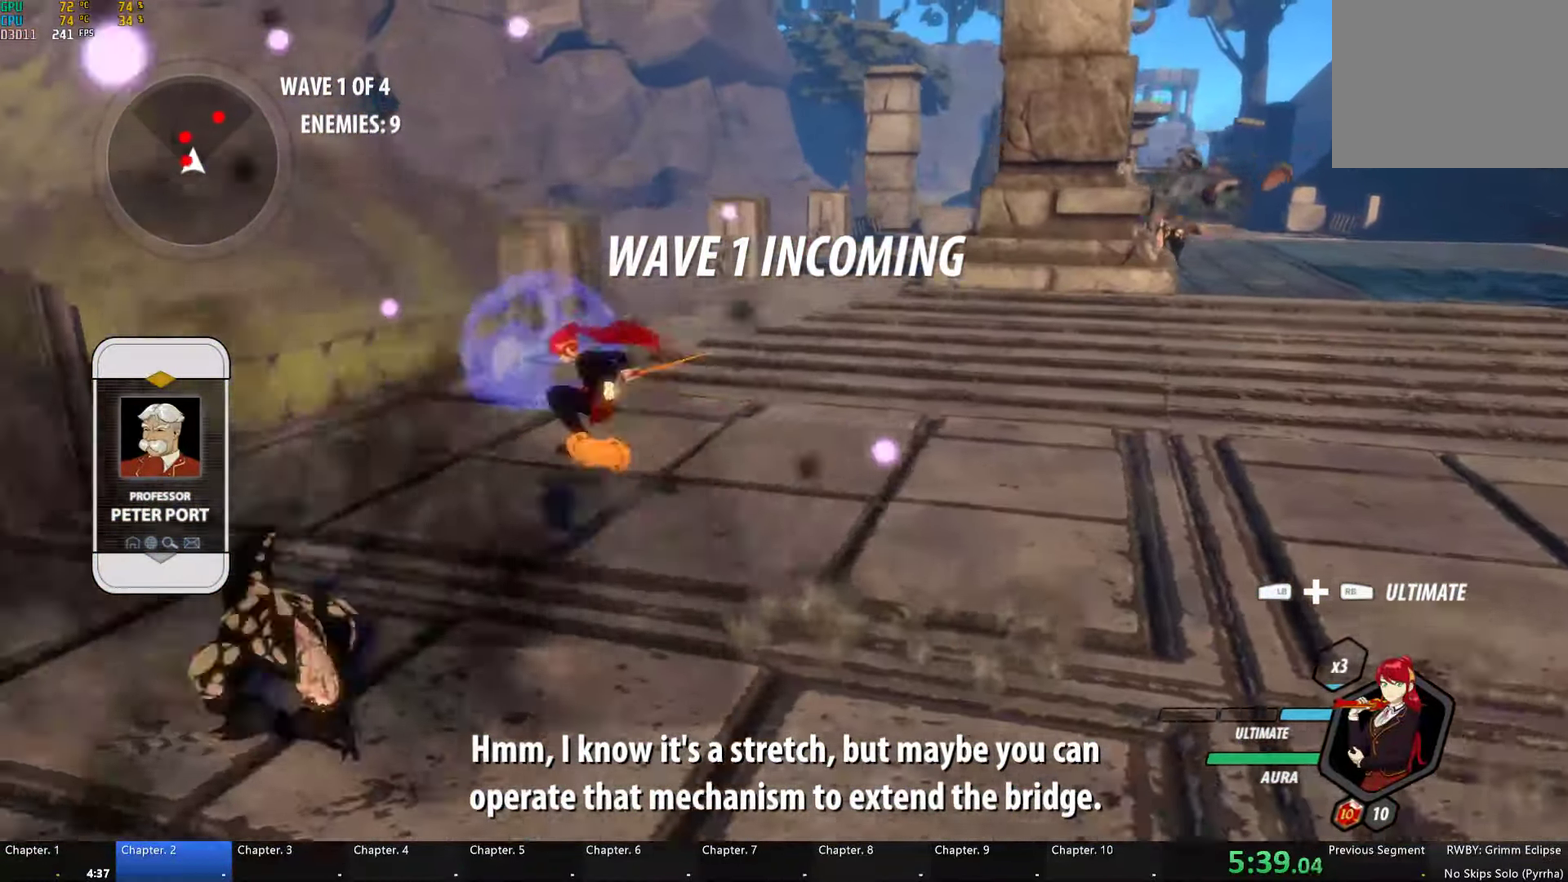
{"buttons": [], "left_stick": "center", "right_stick": "center", "events": [[33, "L1", "up"], [83, "left_stick", "center"], [283, "B", "down"], [283, "Y", "up"], [383, "B", "up"]]}
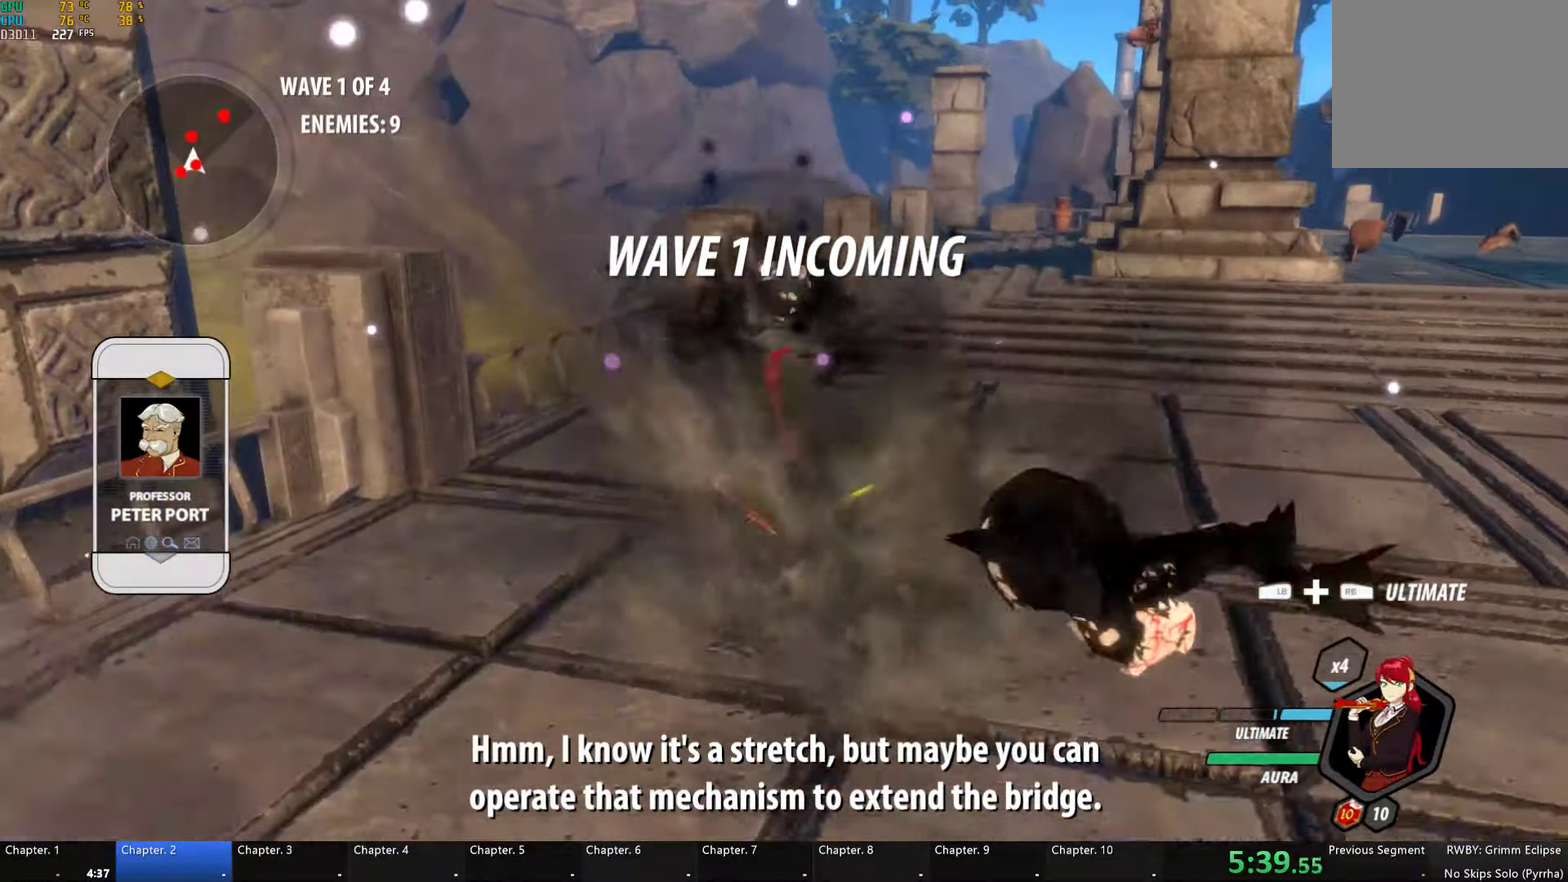
{"buttons": ["B"], "left_stick": "center", "right_stick": "center", "events": [[33, "A", "down"], [66, "left_stick", "right"], [83, "A", "up"], [83, "L1", "down"], [116, "Y", "down"], [200, "L1", "up"], [200, "left_stick", "down-right"], [250, "left_stick", "down"], [366, "left_stick", "center"], [466, "B", "down"], [483, "Y", "up"]]}
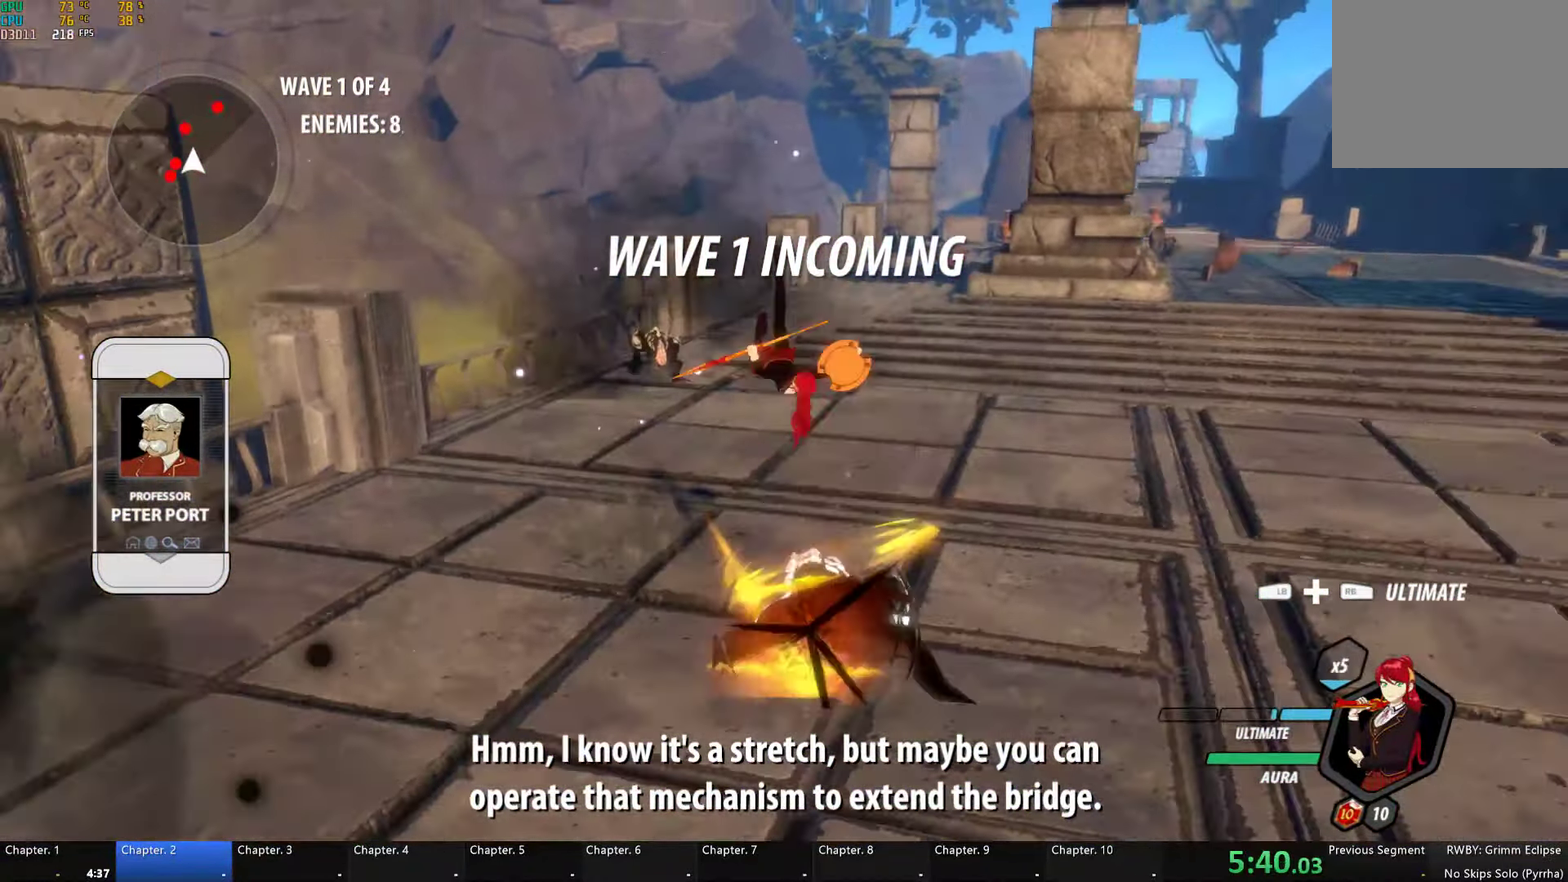
{"buttons": ["Y", "L1"], "left_stick": "up", "right_stick": "center", "events": [[66, "B", "up"], [133, "A", "down"], [133, "left_stick", "up"], [183, "A", "up"], [183, "L1", "down"], [200, "Y", "down"], [250, "B", "down"], [266, "Y", "up"], [317, "L1", "up"], [350, "B", "up"], [383, "A", "down"], [433, "L1", "down"], [450, "A", "up"], [450, "Y", "down"]]}
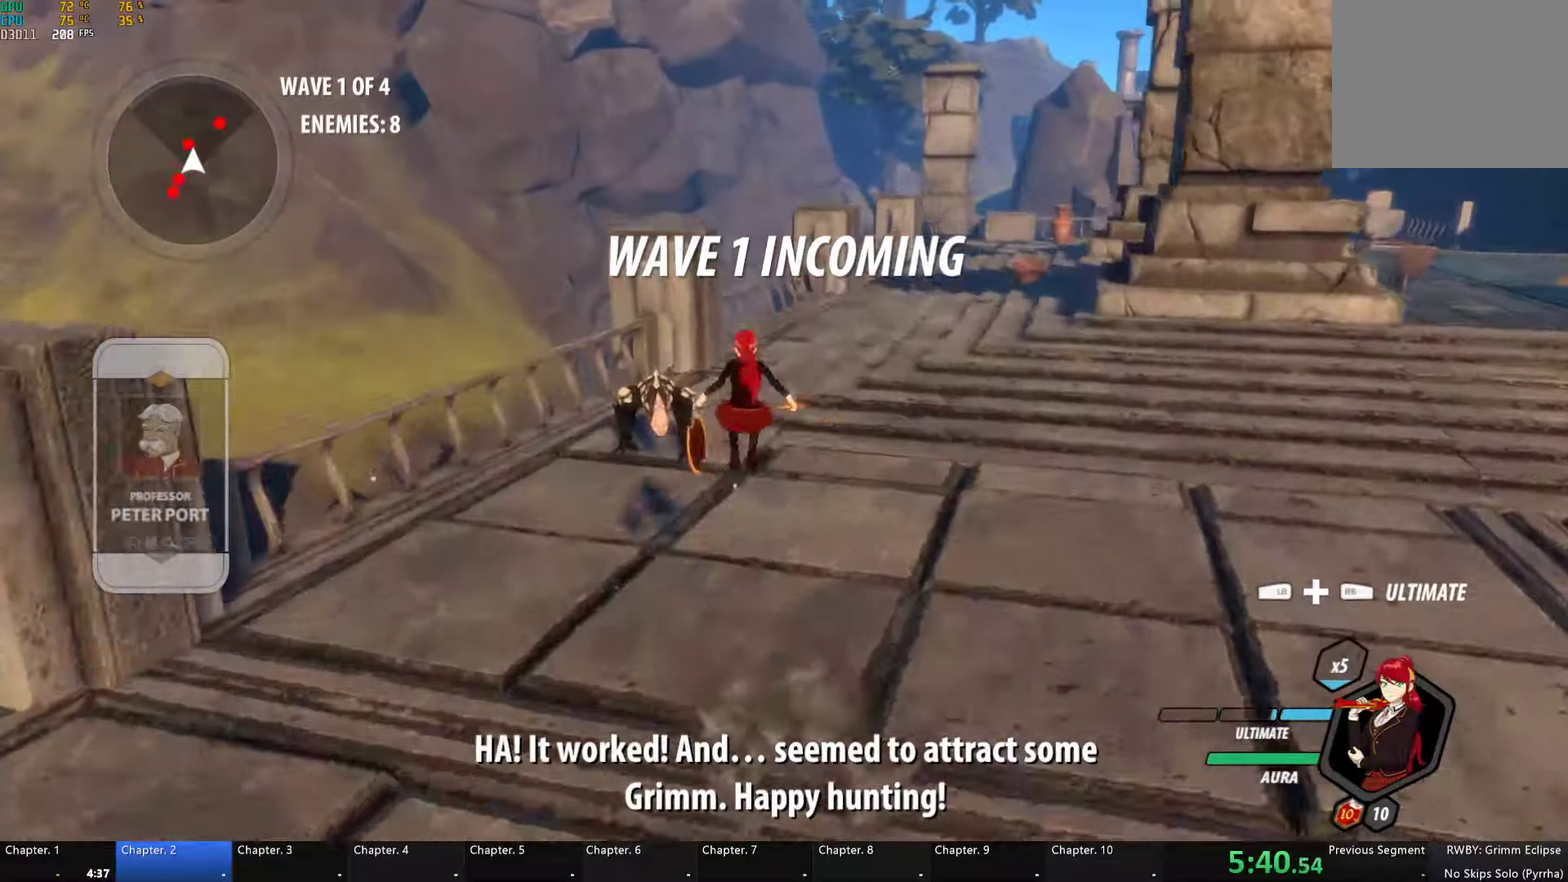
{"buttons": ["Y", "L1"], "left_stick": "up", "right_stick": "center", "events": [[300, "B", "down"], [300, "L1", "up"], [300, "Y", "up"], [383, "B", "up"], [433, "L1", "down"], [467, "Y", "down"]]}
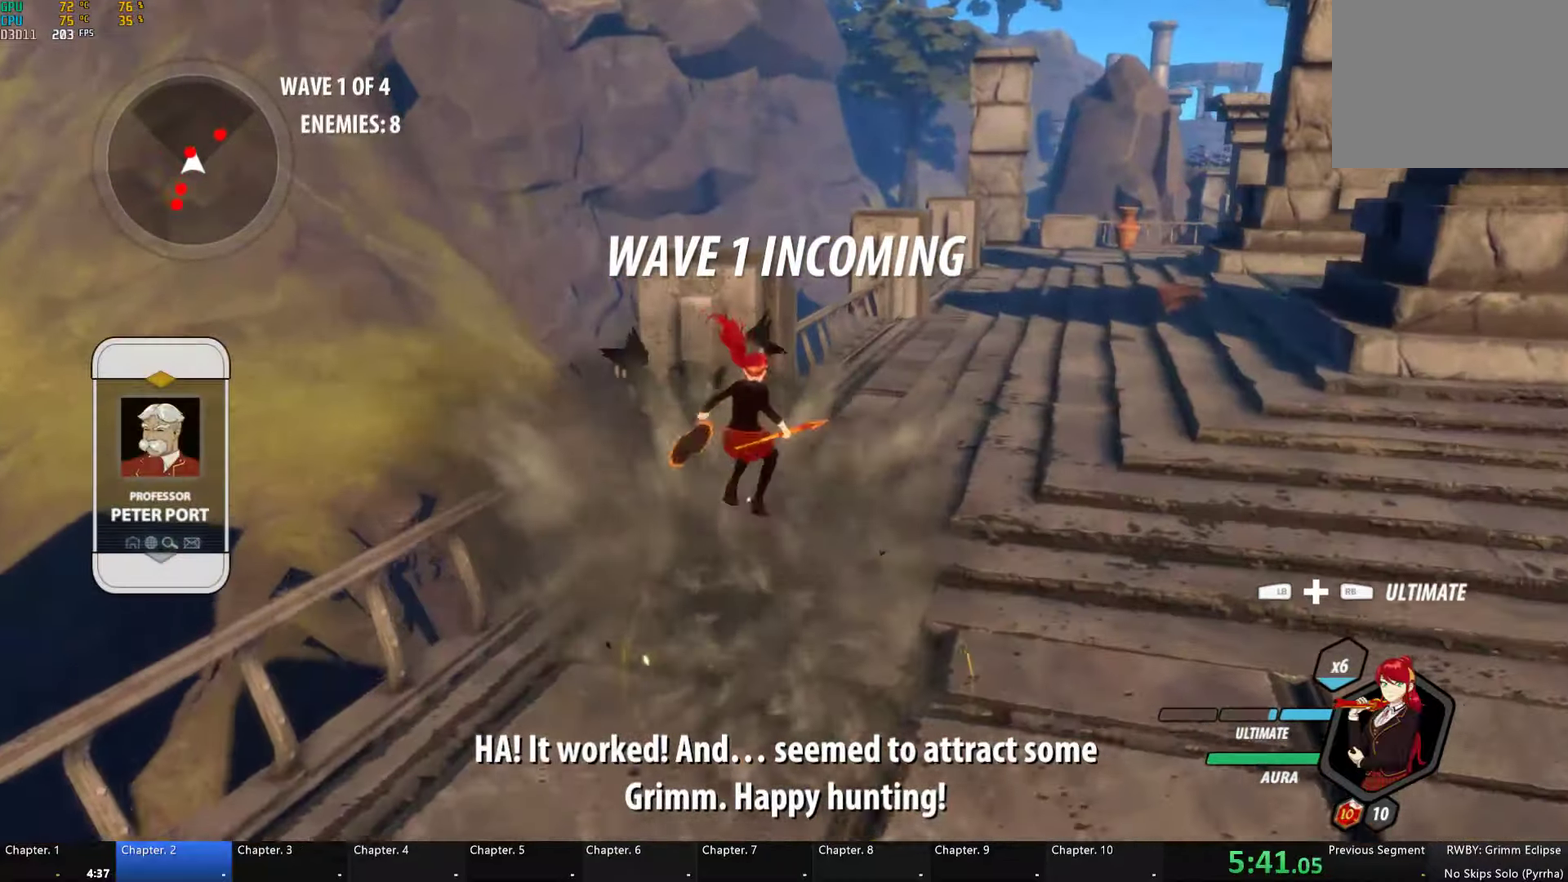
{"buttons": ["A"], "left_stick": "down", "right_stick": "center", "events": [[133, "L1", "up"], [250, "left_stick", "center"], [350, "B", "down"], [350, "Y", "up"], [433, "B", "up"], [433, "left_stick", "down"], [483, "A", "down"]]}